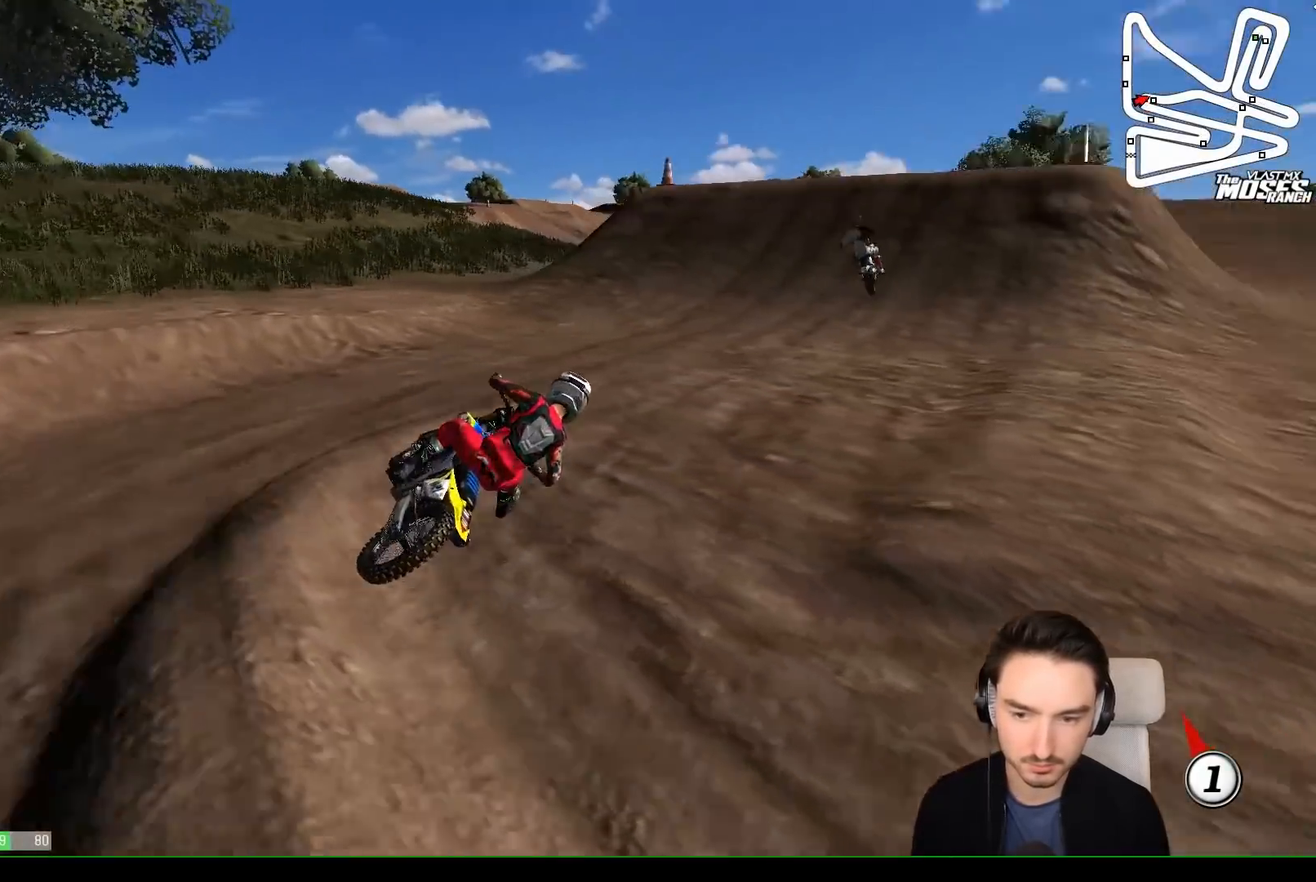
Gameplay with a controller (Xbox layout); each line is a JSON object with the inputs held at the frame after it. "events" lists button and stick changes between this image and that frame as [ms after this image, input, new state], when the widget could be followed in between. Not read: L3 R3 right_stick.
{"buttons": ["L1", "R2"], "left_stick": "center", "events": [[67, "L1", "up"], [183, "L1", "down"], [233, "L1", "up"], [433, "L1", "down"], [433, "left_stick", "center"]]}
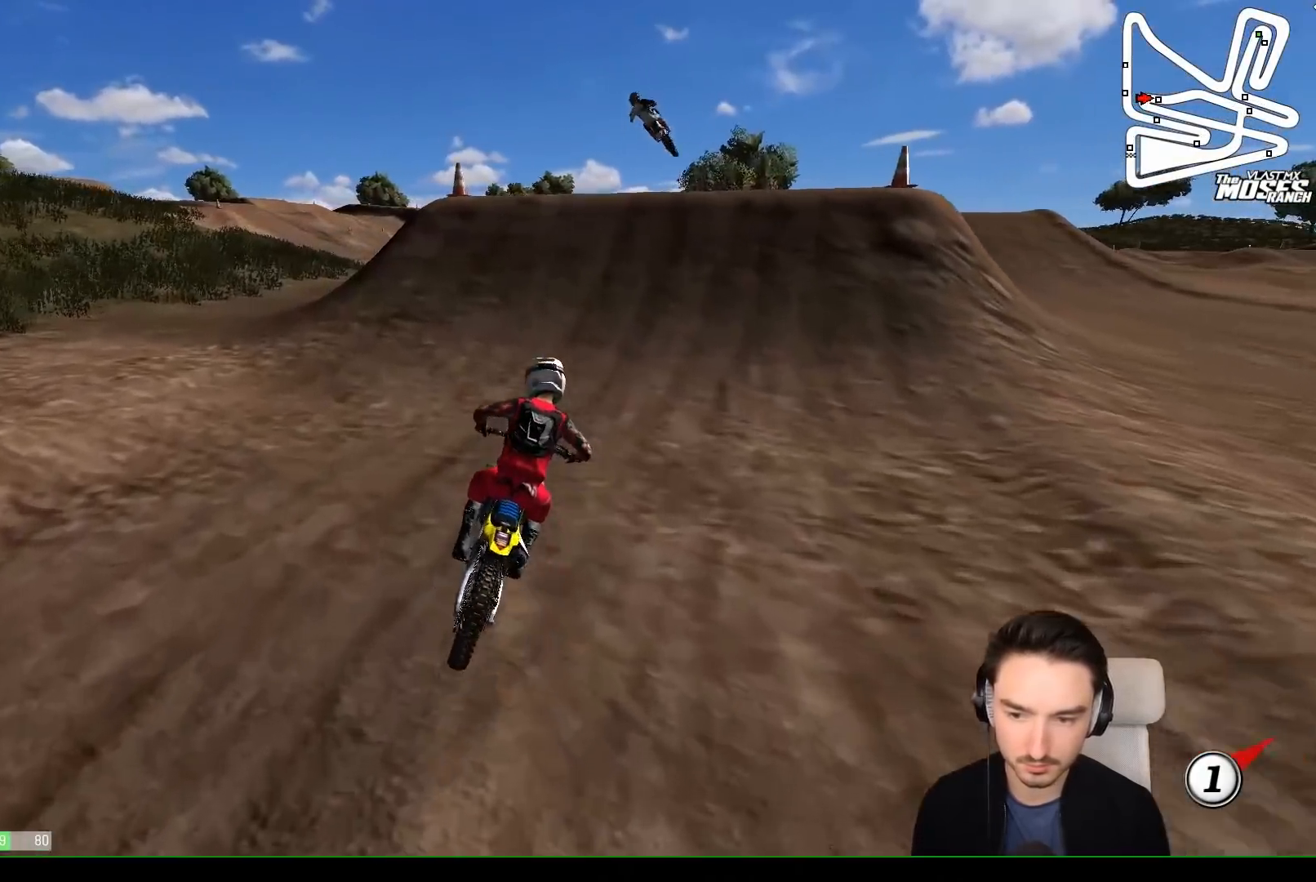
{"buttons": ["L1", "R2"], "left_stick": "center", "events": [[133, "left_stick", "left"], [350, "B", "down"], [383, "left_stick", "center"], [433, "B", "up"]]}
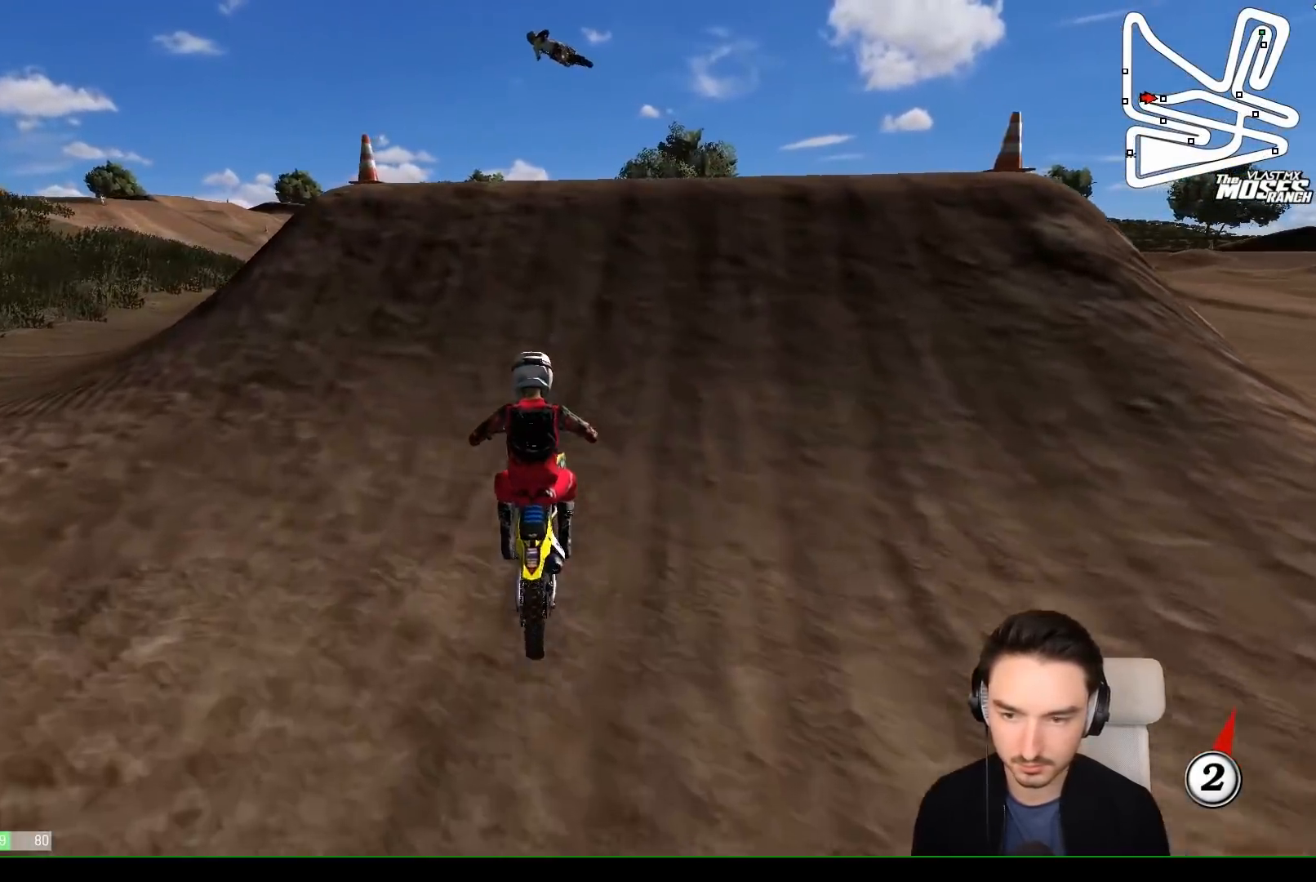
{"buttons": ["R2"], "left_stick": "down", "events": [[100, "L1", "up"], [133, "left_stick", "left"], [333, "left_stick", "center"], [500, "left_stick", "down"]]}
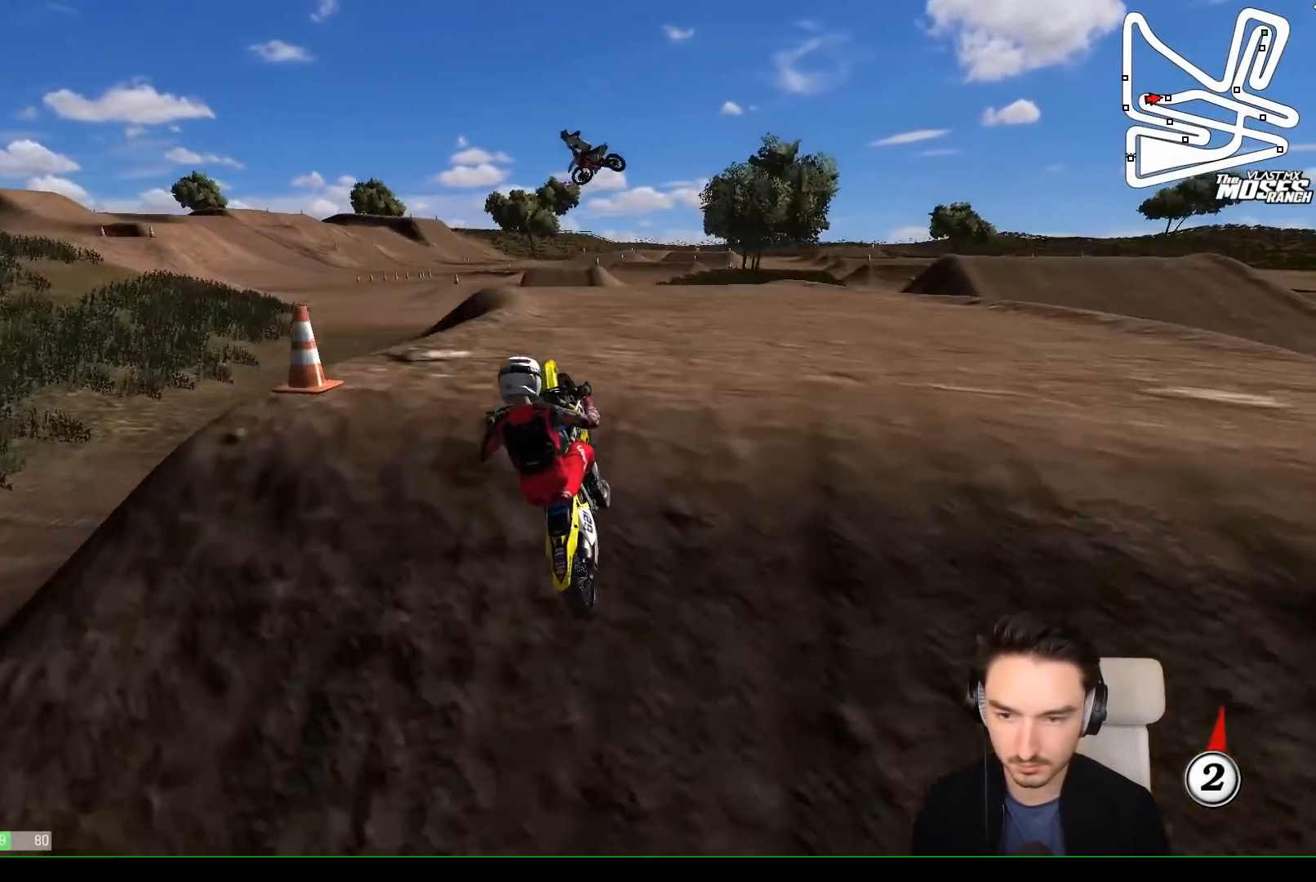
{"buttons": [], "left_stick": "down-left", "events": [[133, "R2", "up"], [300, "left_stick", "down-left"]]}
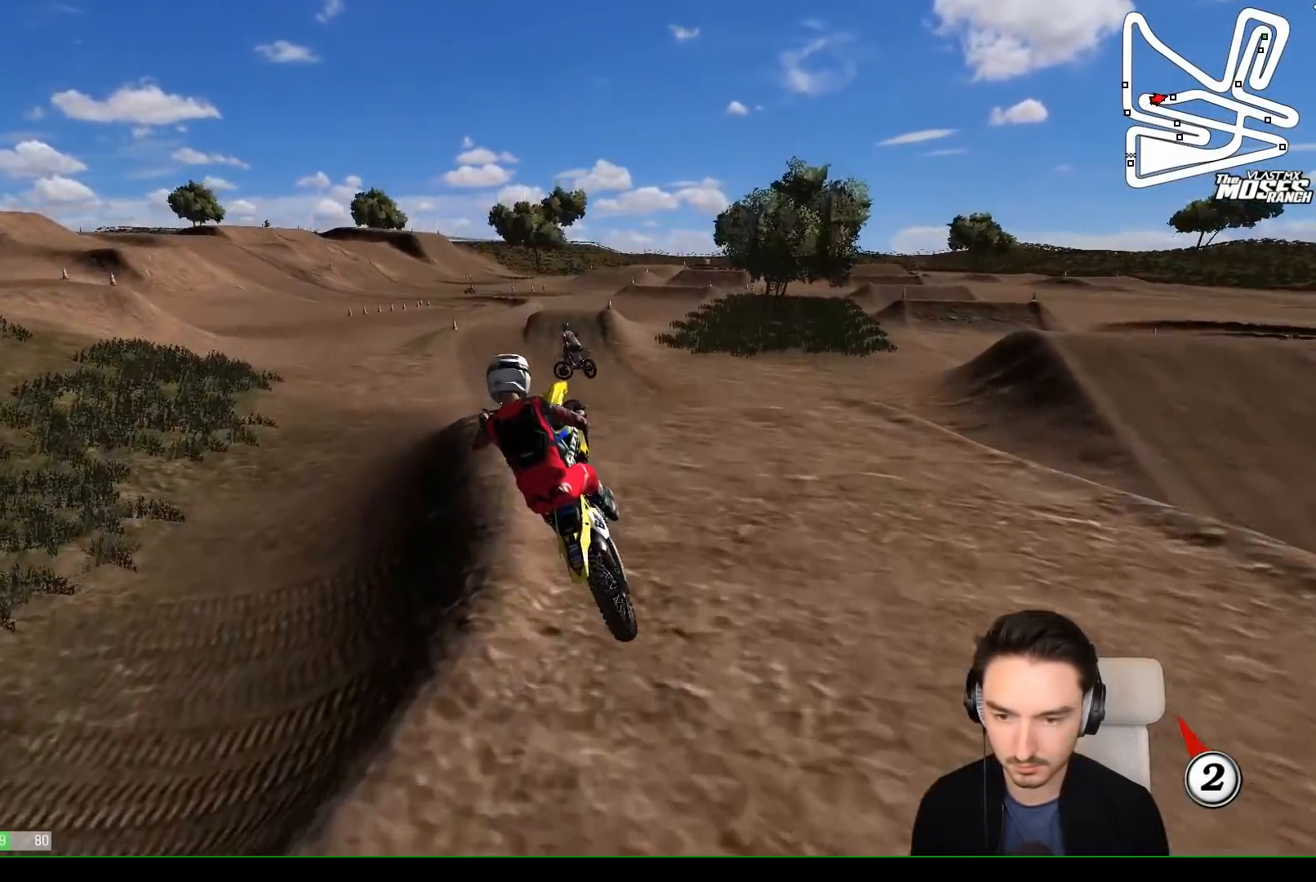
{"buttons": [], "left_stick": "center", "events": [[100, "A", "down"], [200, "A", "up"], [450, "left_stick", "center"]]}
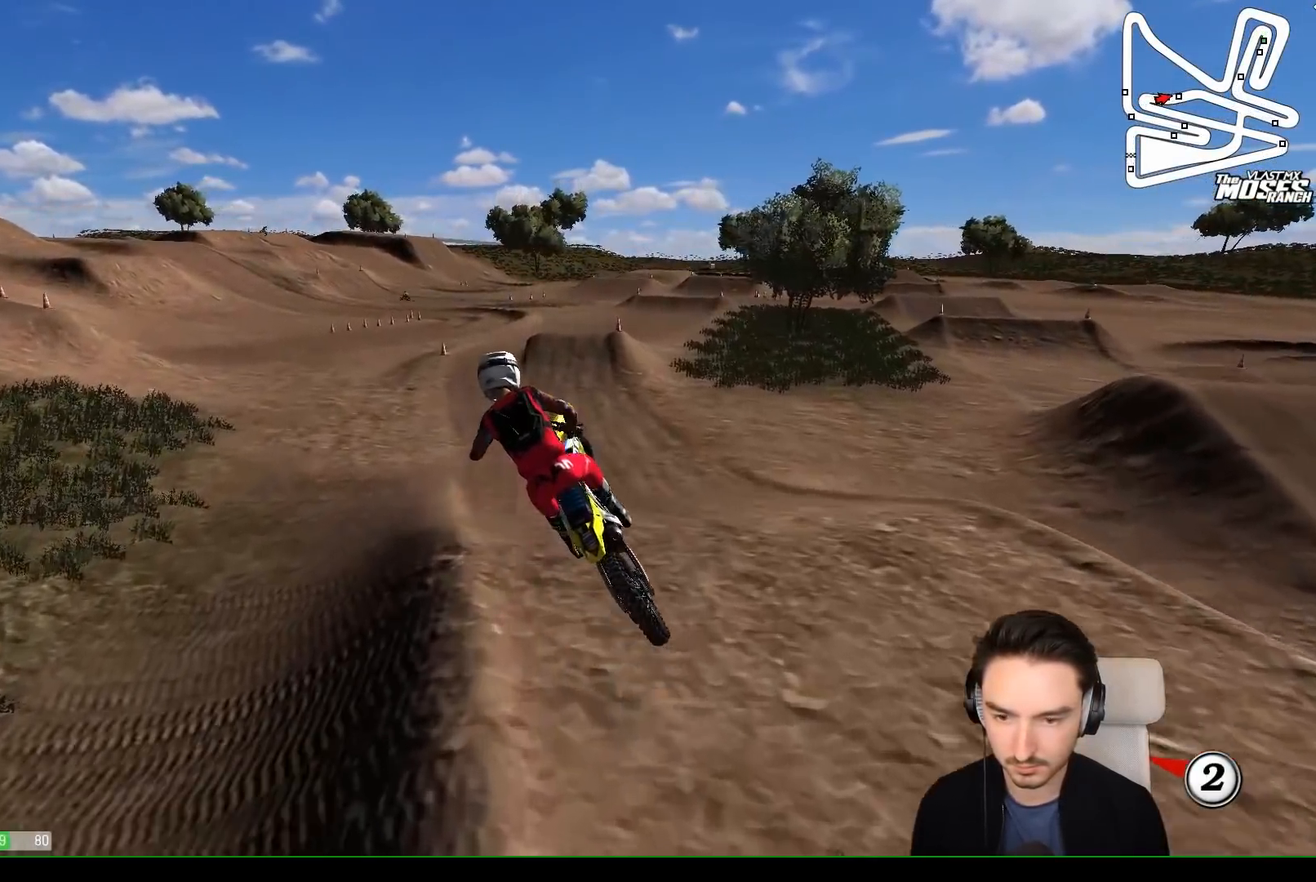
{"buttons": ["R2"], "left_stick": "center", "events": [[200, "R2", "down"], [350, "left_stick", "left"], [467, "left_stick", "center"]]}
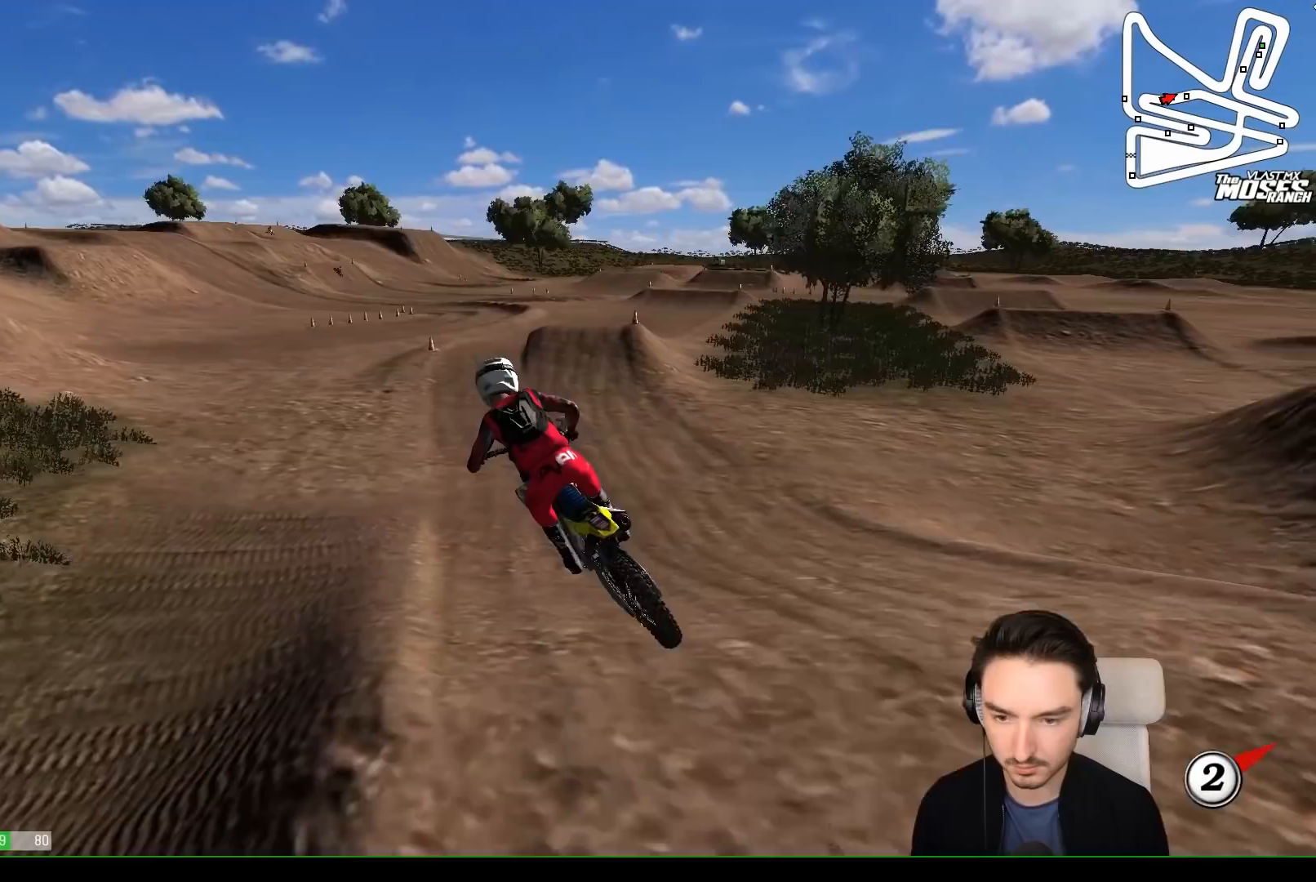
{"buttons": ["R2"], "left_stick": "center", "events": []}
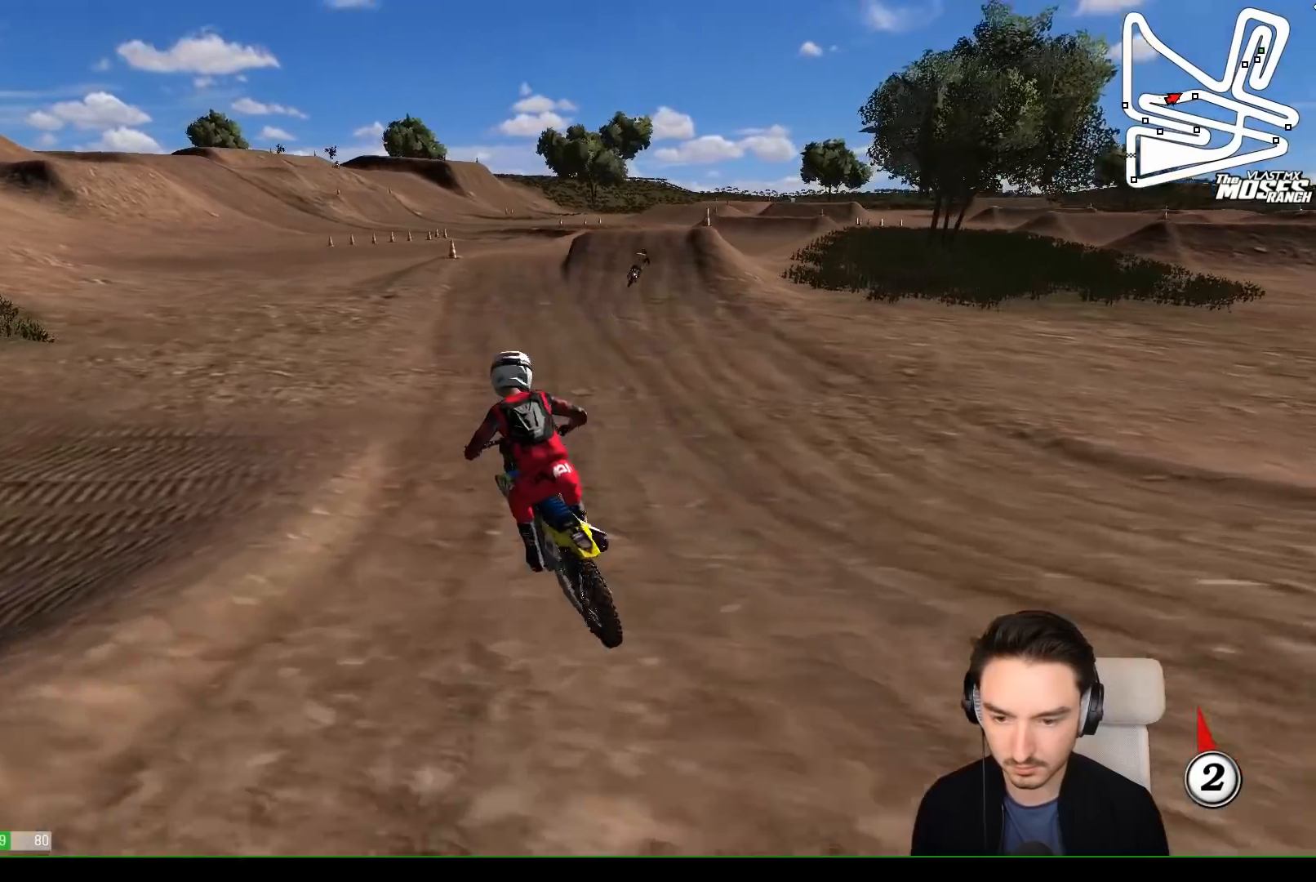
{"buttons": ["R2"], "left_stick": "center", "events": [[150, "B", "down"], [150, "left_stick", "right"], [250, "B", "up"], [367, "left_stick", "center"]]}
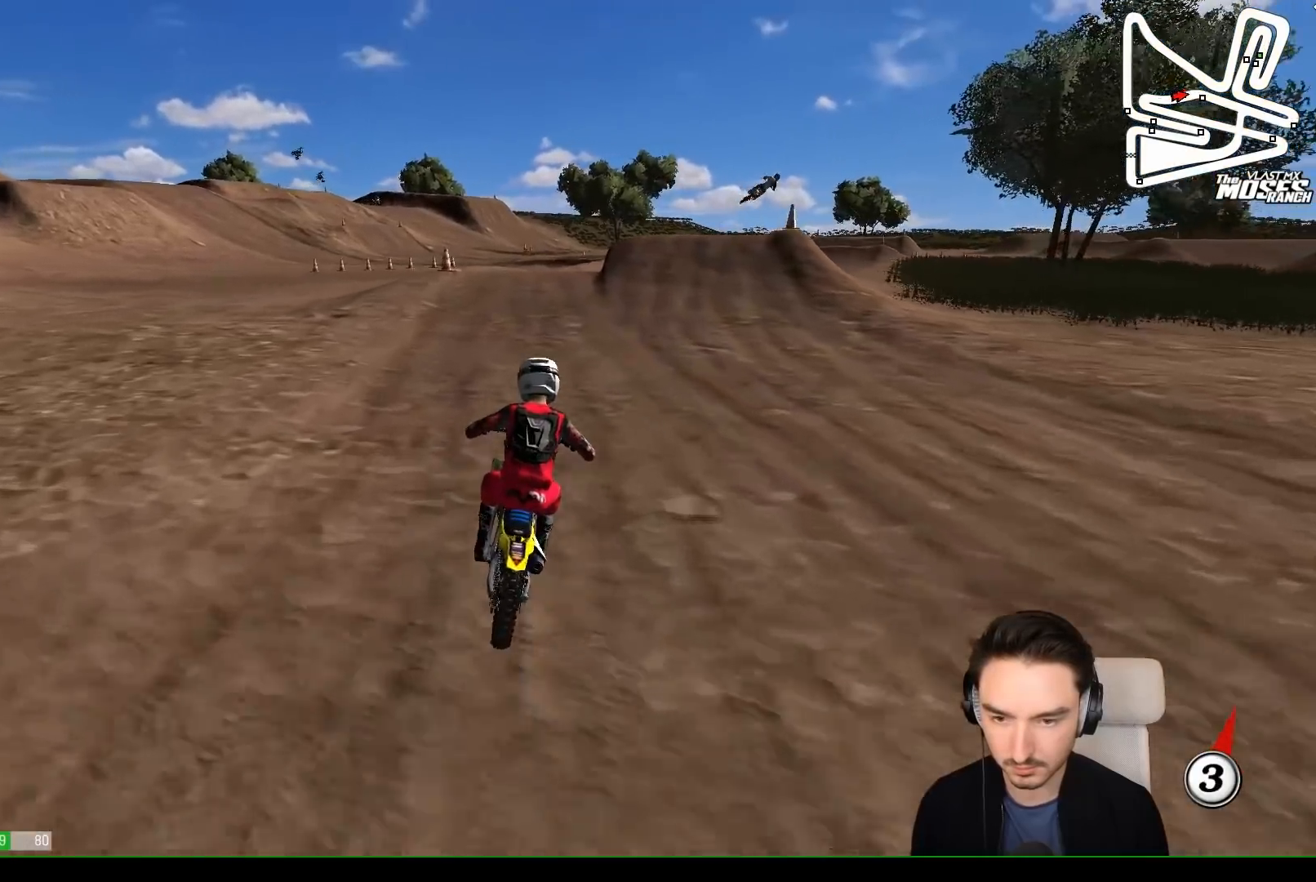
{"buttons": ["R2"], "left_stick": "right", "events": [[300, "left_stick", "right"]]}
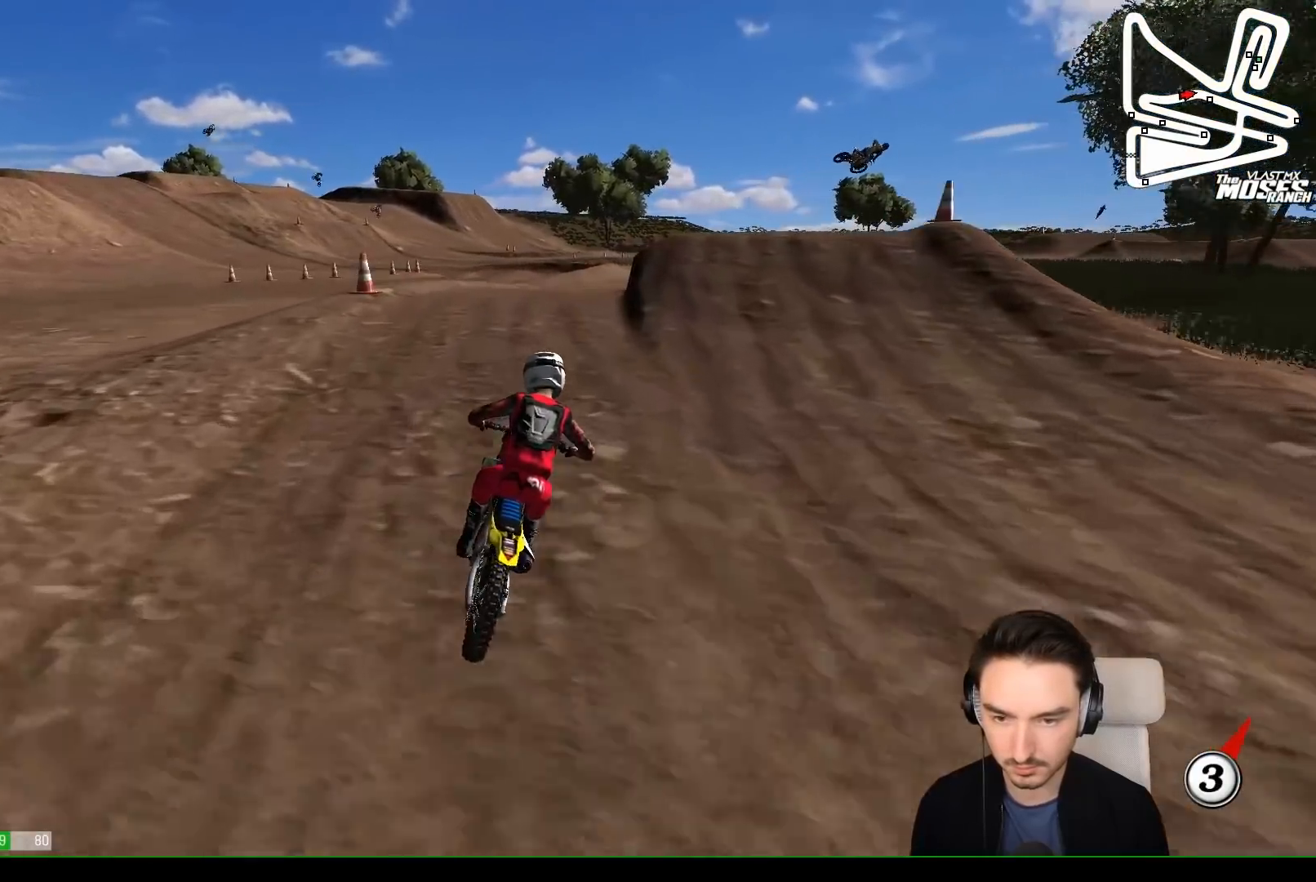
{"buttons": [], "left_stick": "down", "events": [[17, "R2", "up"], [300, "left_stick", "center"], [500, "left_stick", "down"]]}
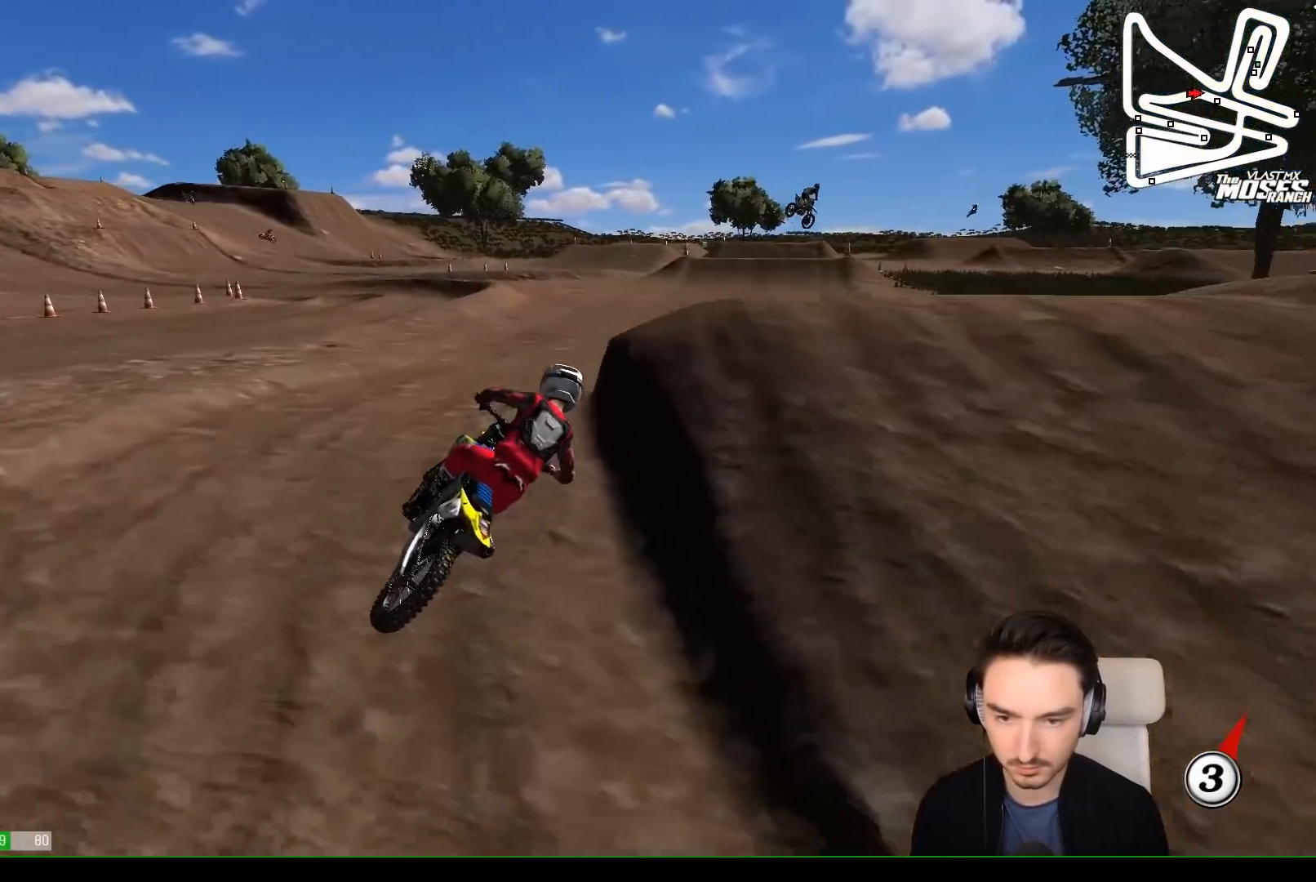
{"buttons": ["R2"], "left_stick": "center", "events": [[200, "left_stick", "center"], [367, "R2", "down"]]}
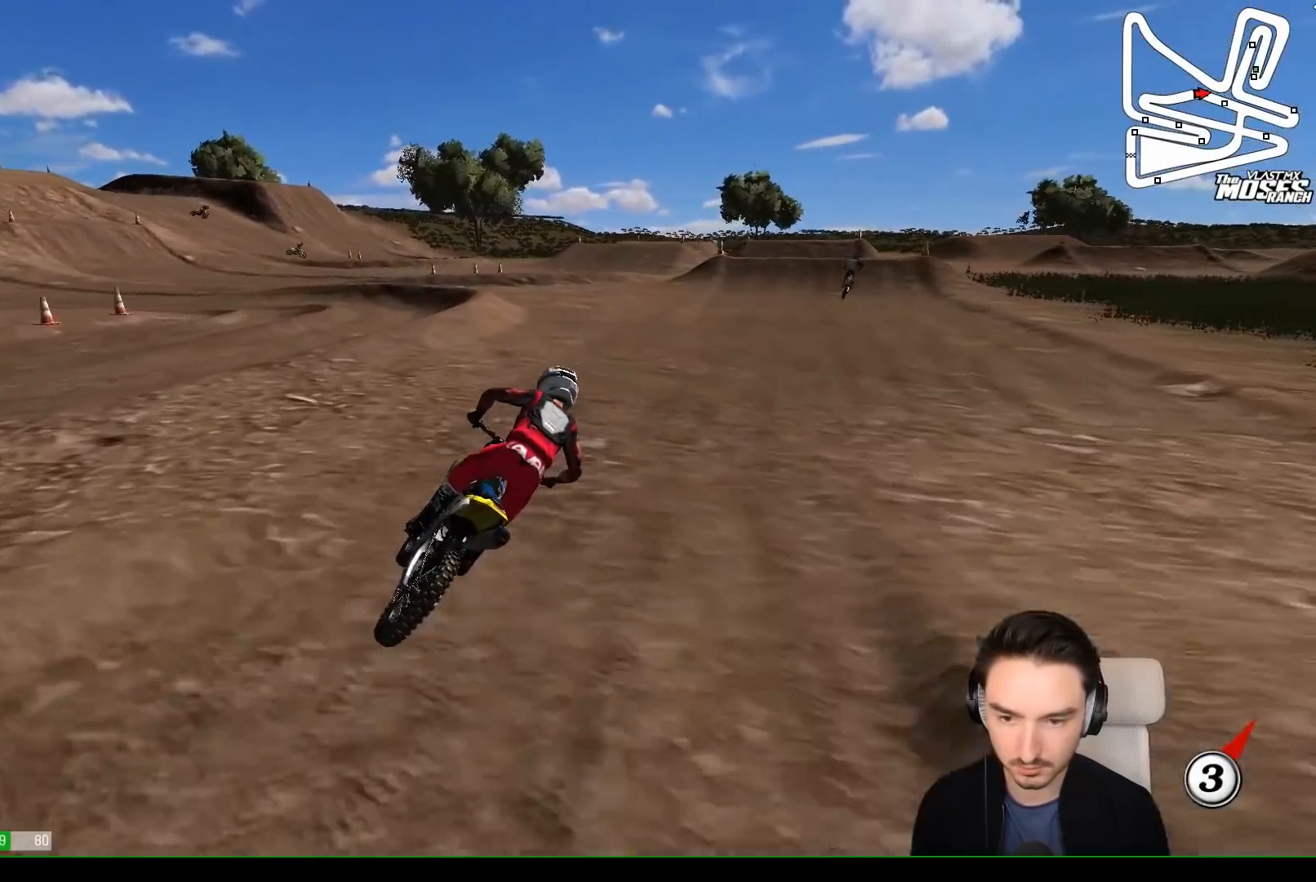
{"buttons": ["R2"], "left_stick": "down-left", "events": [[367, "left_stick", "down-left"]]}
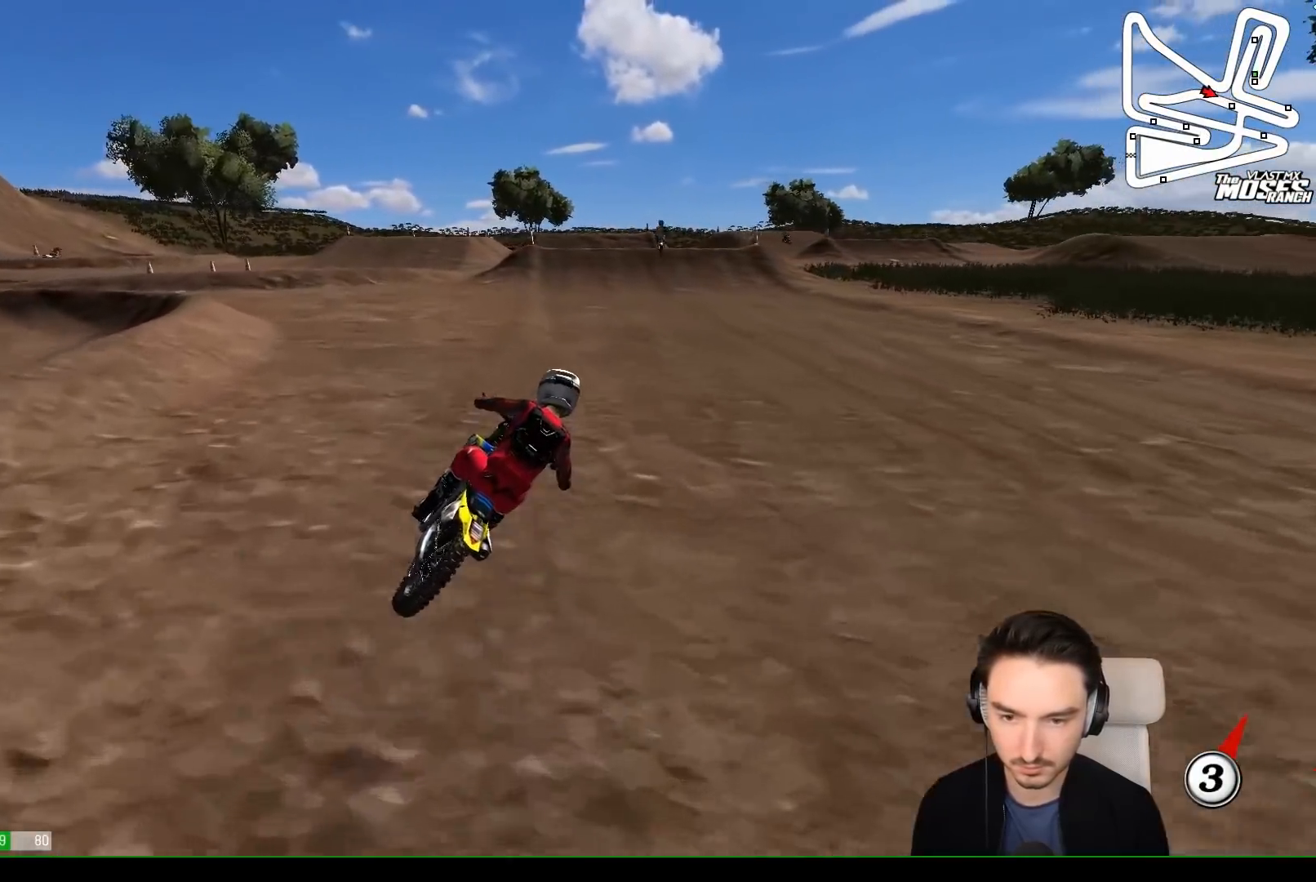
{"buttons": ["R2"], "left_stick": "center", "events": [[117, "L1", "down"], [150, "left_stick", "left"], [217, "B", "down"], [317, "B", "up"], [417, "left_stick", "center"], [500, "L1", "up"]]}
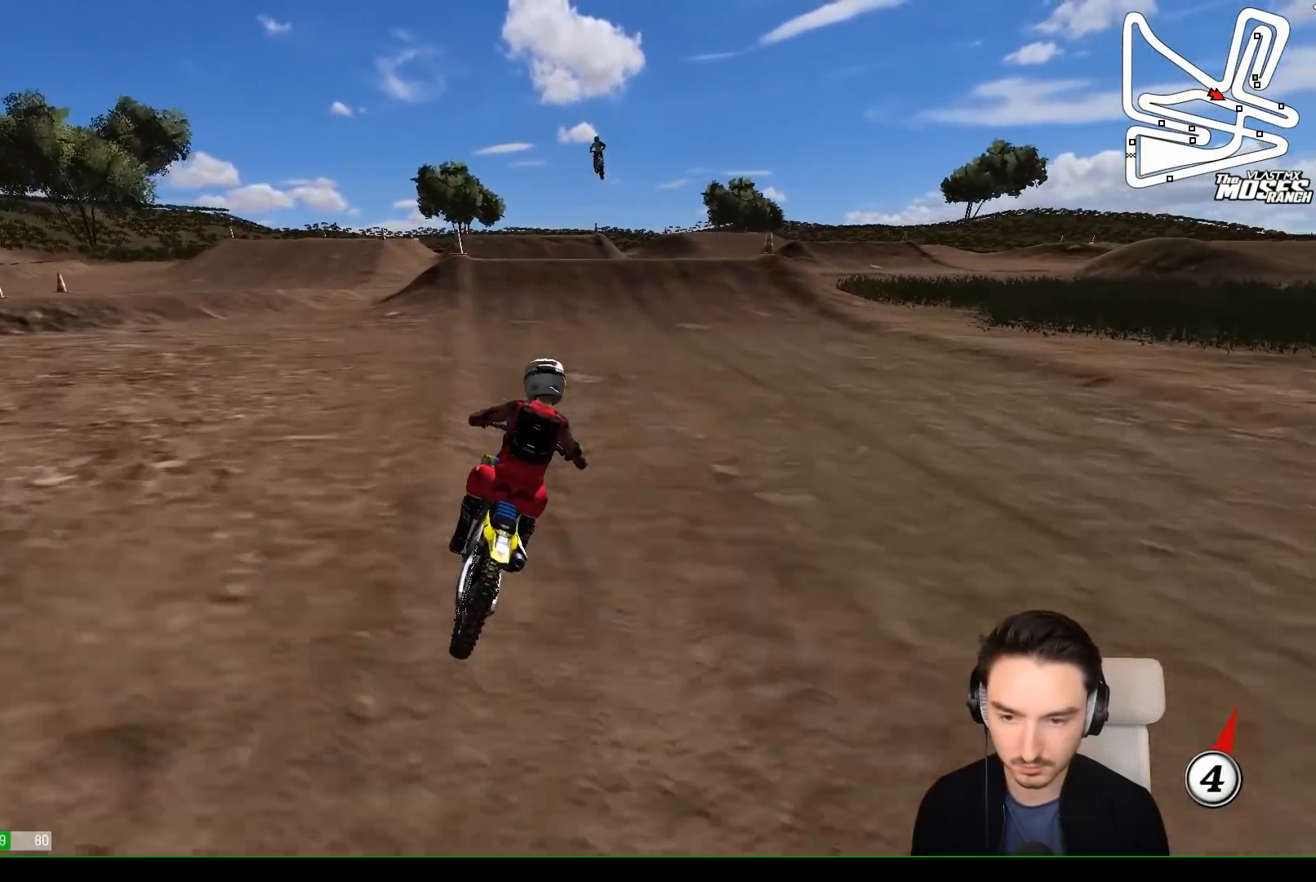
{"buttons": ["L1"], "left_stick": "left", "events": [[17, "left_stick", "left"], [83, "L1", "down"], [267, "left_stick", "center"], [367, "left_stick", "left"], [467, "R2", "up"]]}
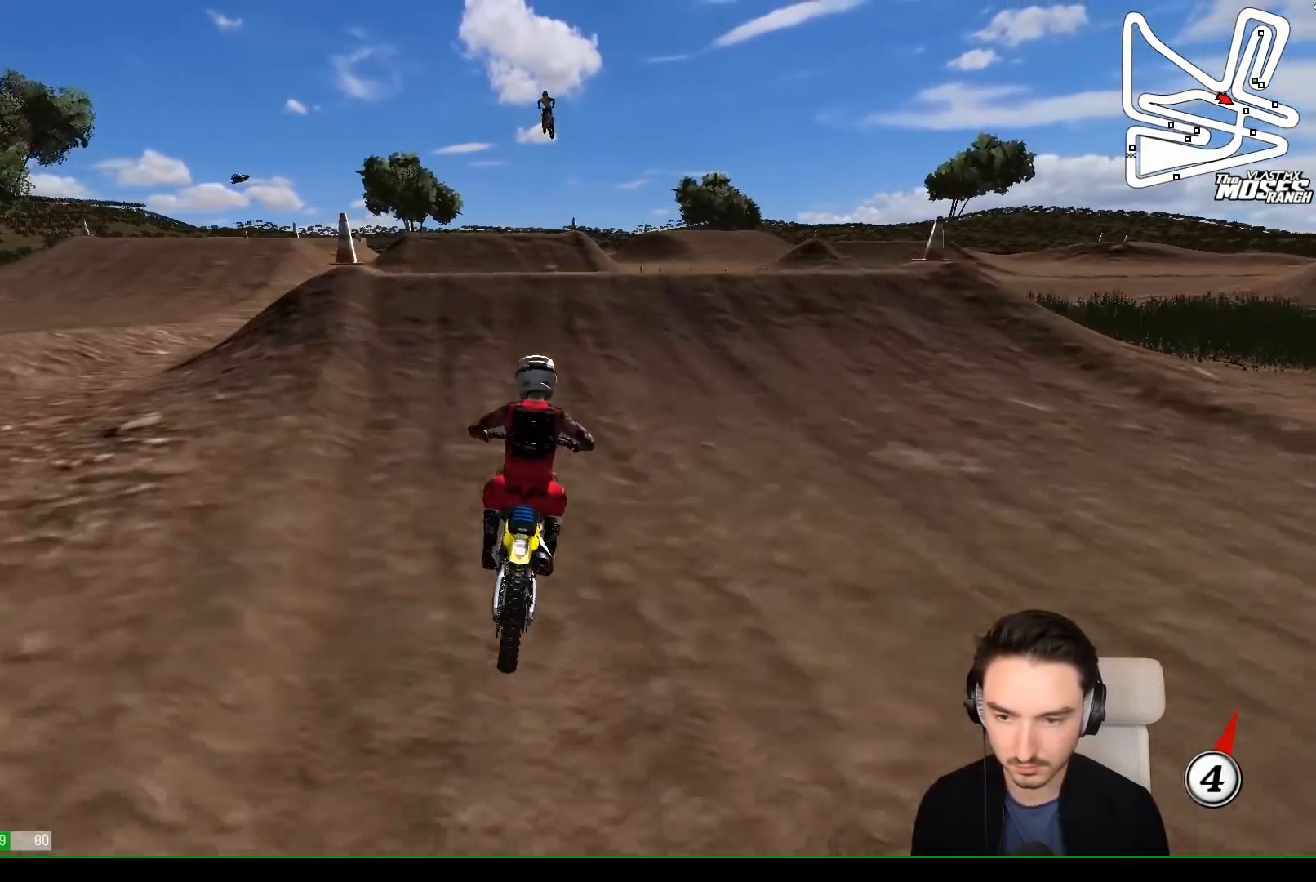
{"buttons": ["R2"], "left_stick": "down", "events": [[267, "L1", "up"], [267, "R2", "down"], [267, "left_stick", "down-left"], [417, "left_stick", "down"]]}
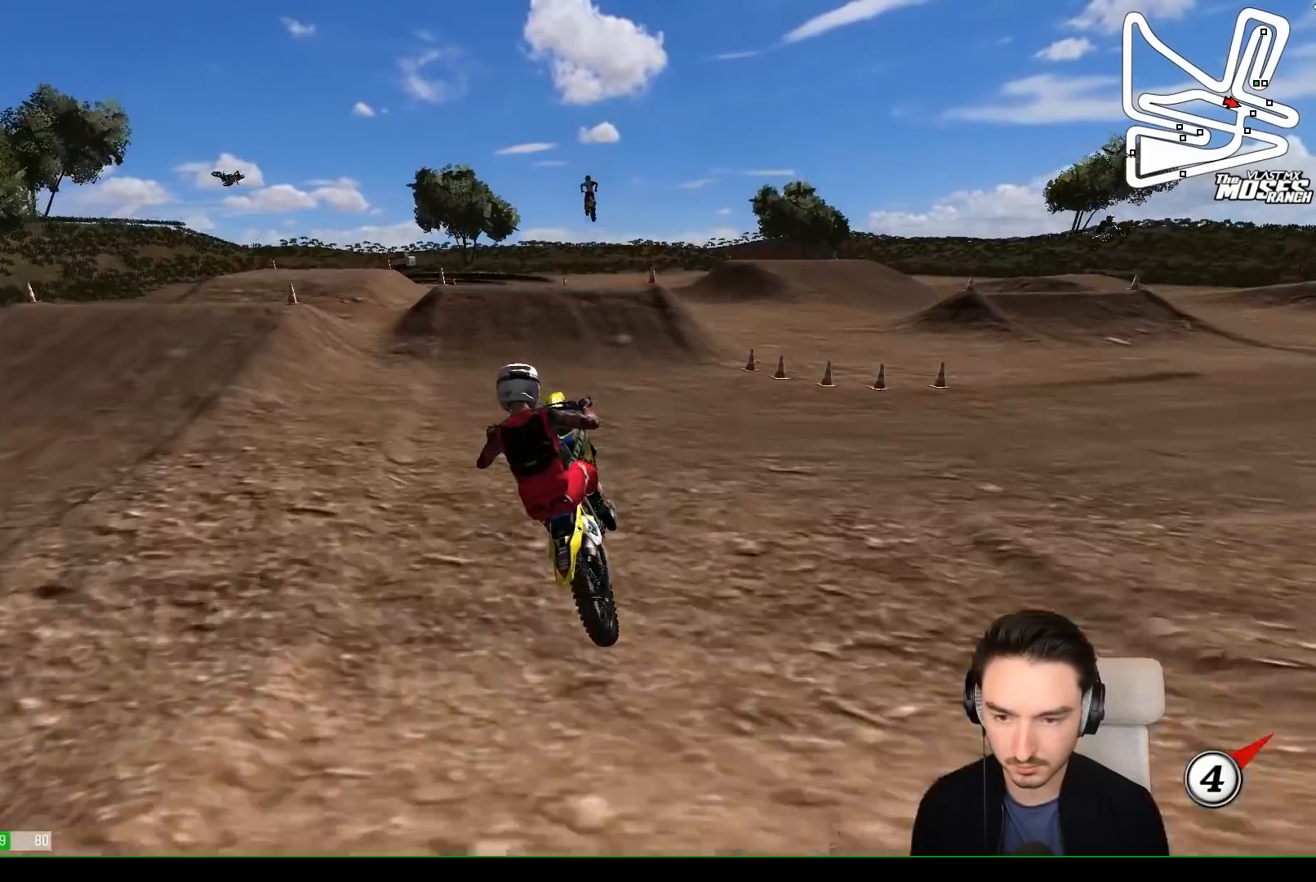
{"buttons": [], "left_stick": "down", "events": [[67, "R2", "up"], [183, "R2", "down"], [283, "R2", "up"], [433, "R2", "down"], [500, "R2", "up"]]}
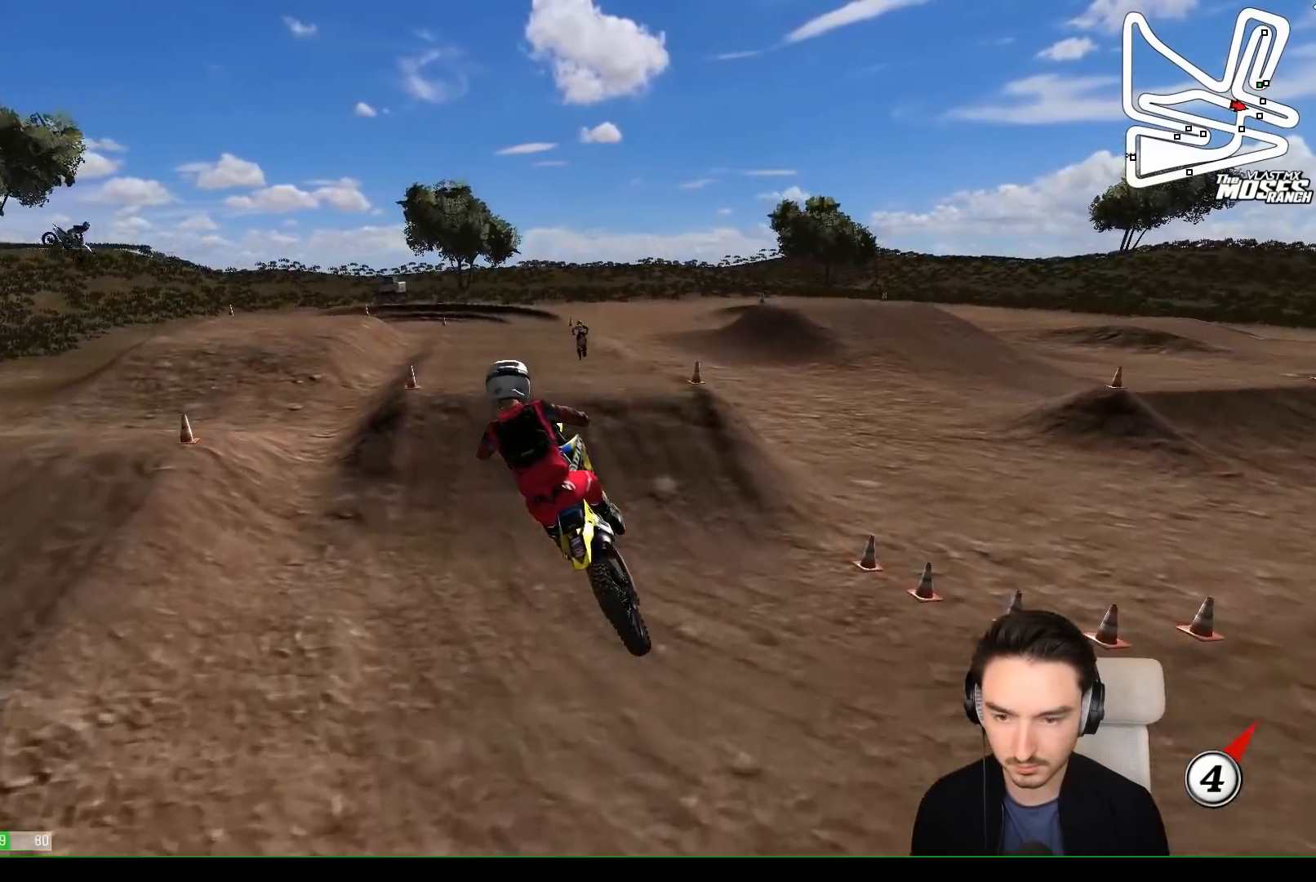
{"buttons": ["R2"], "left_stick": "down", "events": [[83, "R2", "down"], [183, "R2", "up"], [283, "R2", "down"], [367, "R2", "up"], [467, "R2", "down"]]}
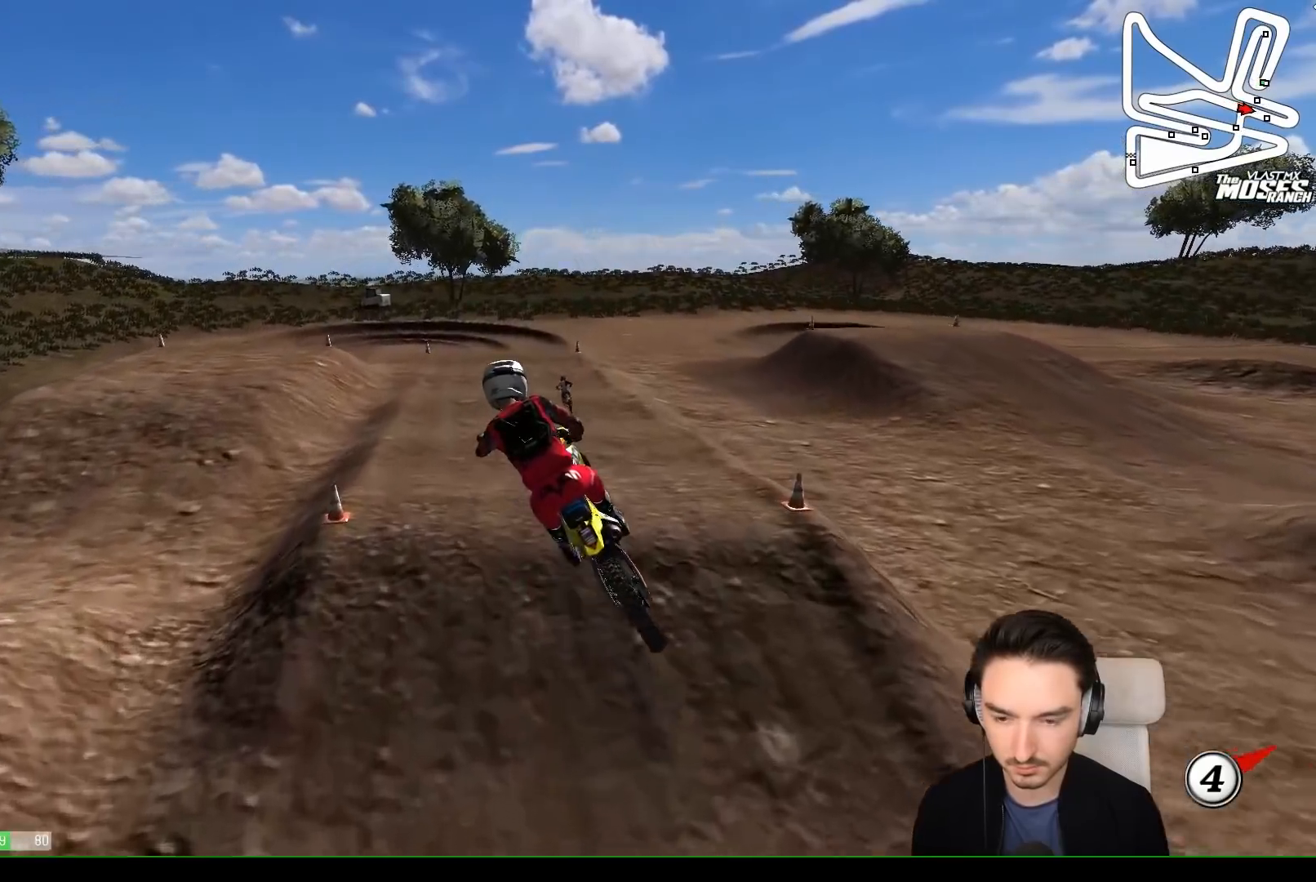
{"buttons": [], "left_stick": "center", "events": [[67, "R2", "up"], [67, "left_stick", "down-right"], [250, "left_stick", "center"]]}
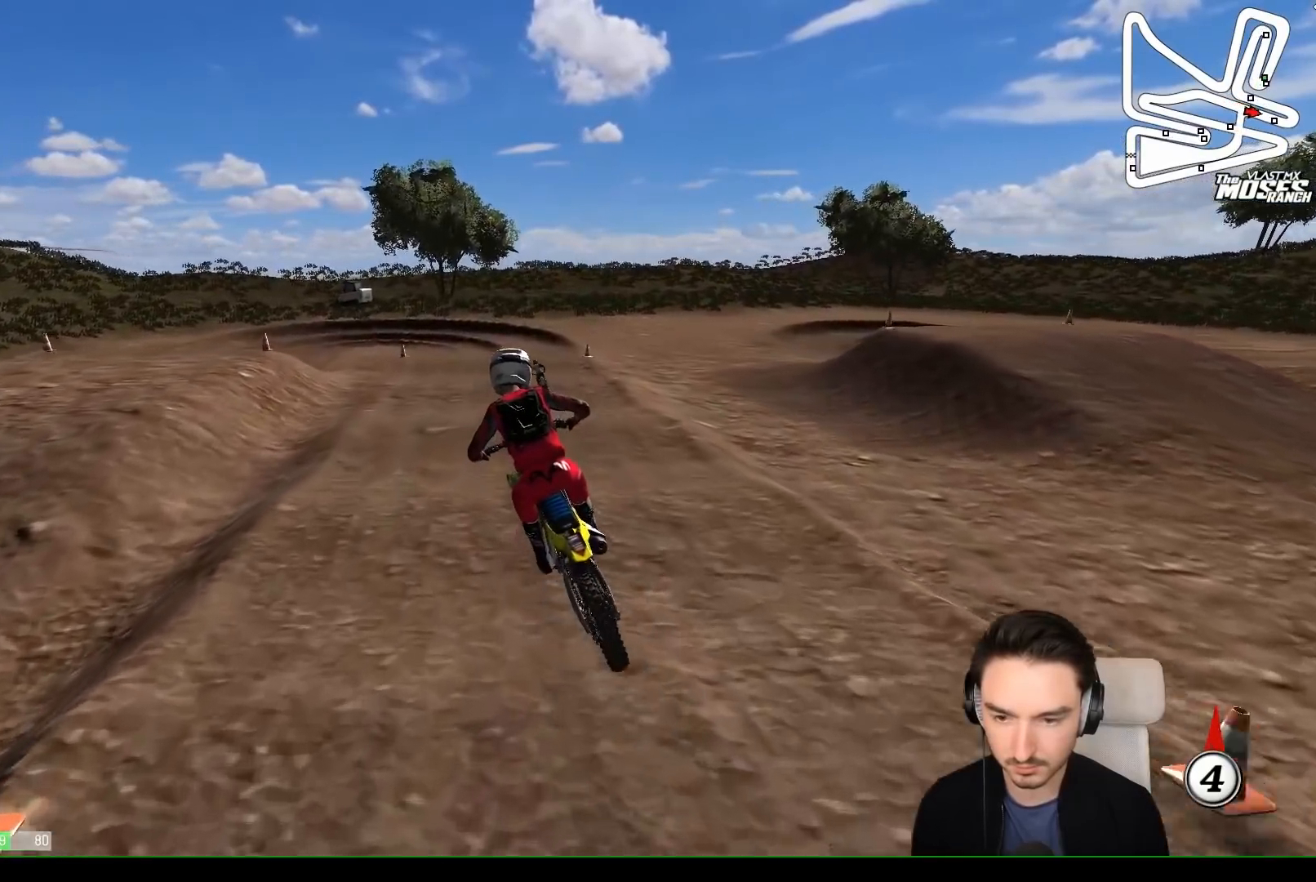
{"buttons": ["R2"], "left_stick": "center", "events": [[33, "left_stick", "left"], [133, "left_stick", "center"], [500, "R2", "down"]]}
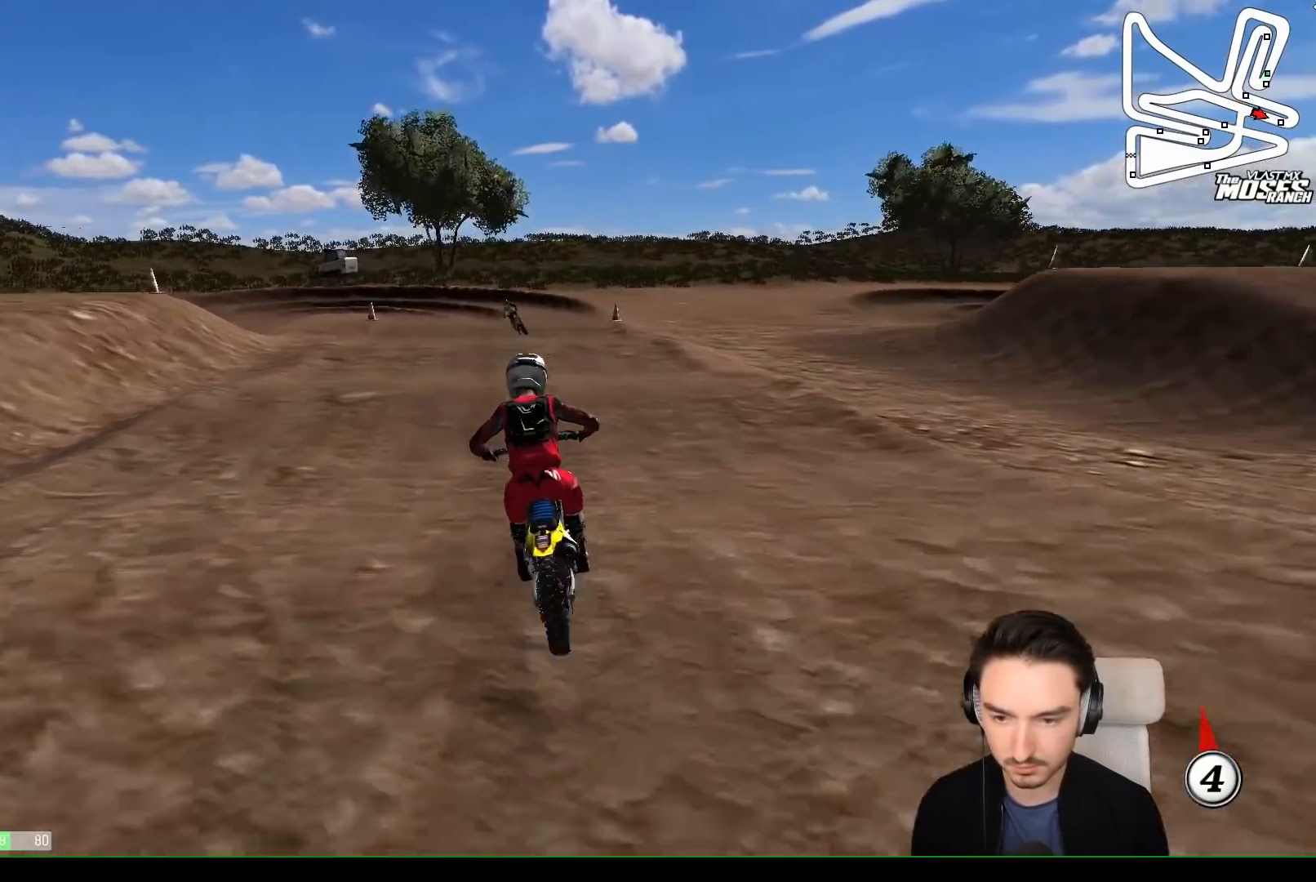
{"buttons": [], "left_stick": "down", "events": [[50, "left_stick", "down"], [150, "R2", "up"], [183, "left_stick", "center"], [433, "left_stick", "down"]]}
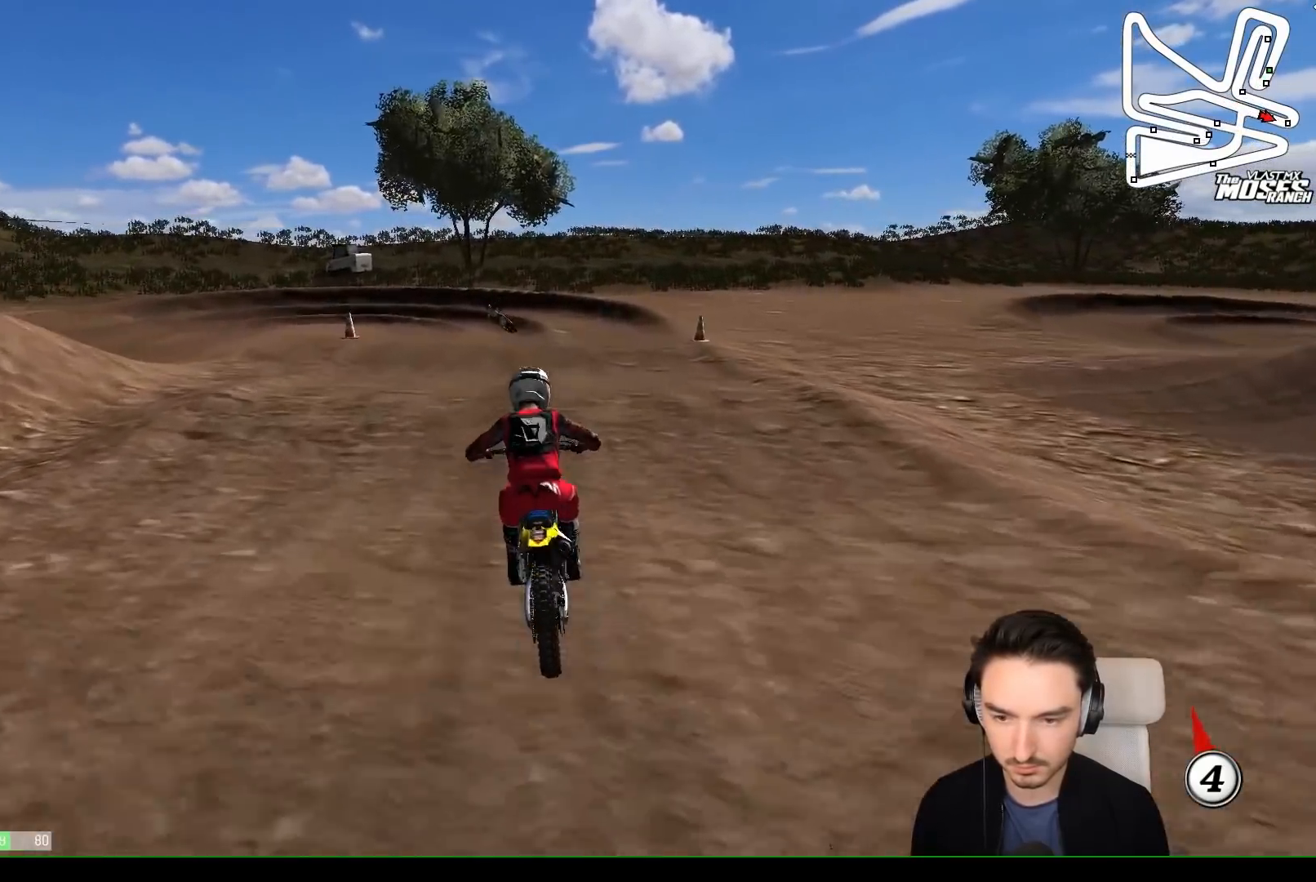
{"buttons": [], "left_stick": "down-left", "events": [[67, "X", "down"], [133, "left_stick", "center"], [150, "X", "up"], [300, "X", "down"], [400, "X", "up"], [450, "left_stick", "down-left"]]}
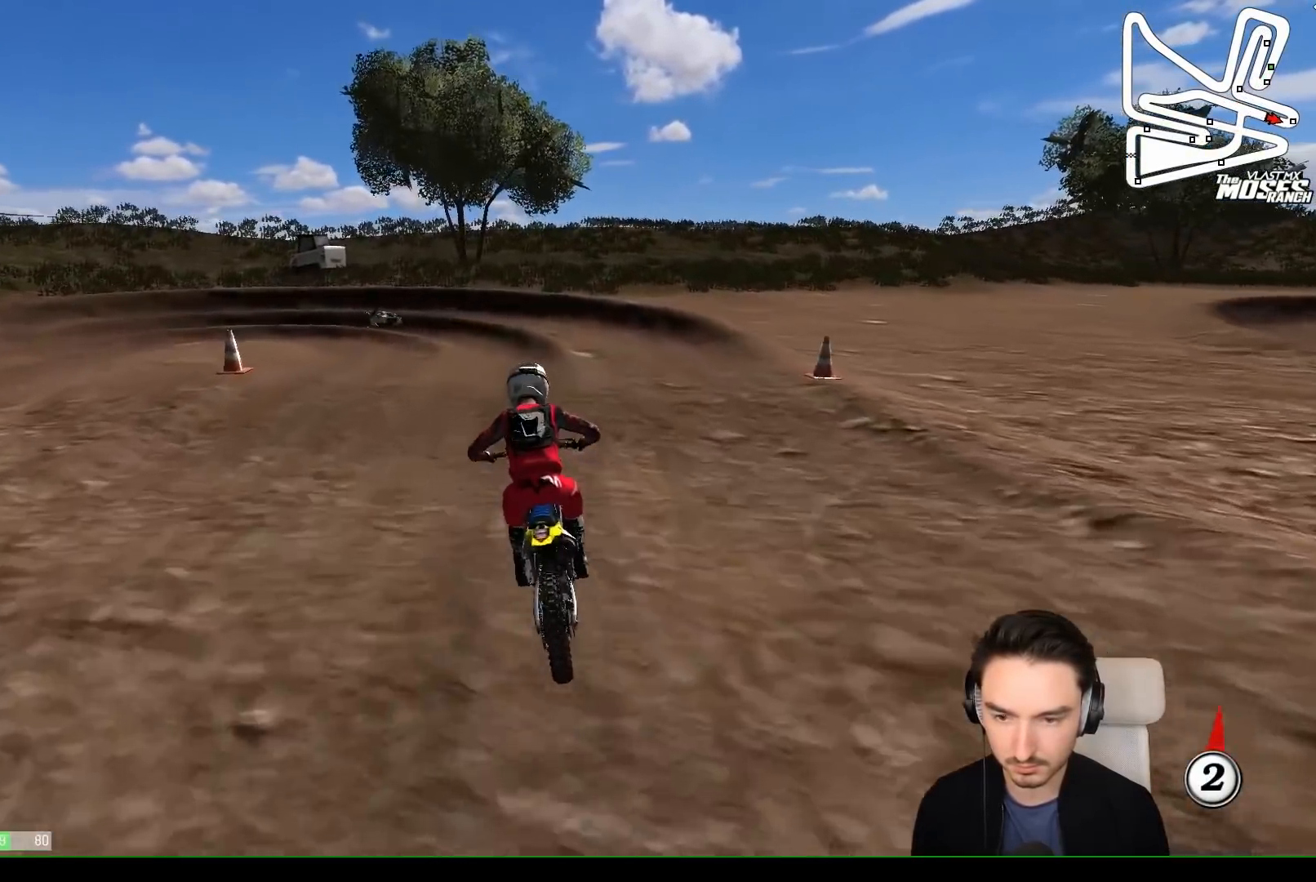
{"buttons": [], "left_stick": "down", "events": [[150, "left_stick", "center"], [233, "left_stick", "down-left"], [333, "X", "down"], [433, "X", "up"], [433, "left_stick", "down"]]}
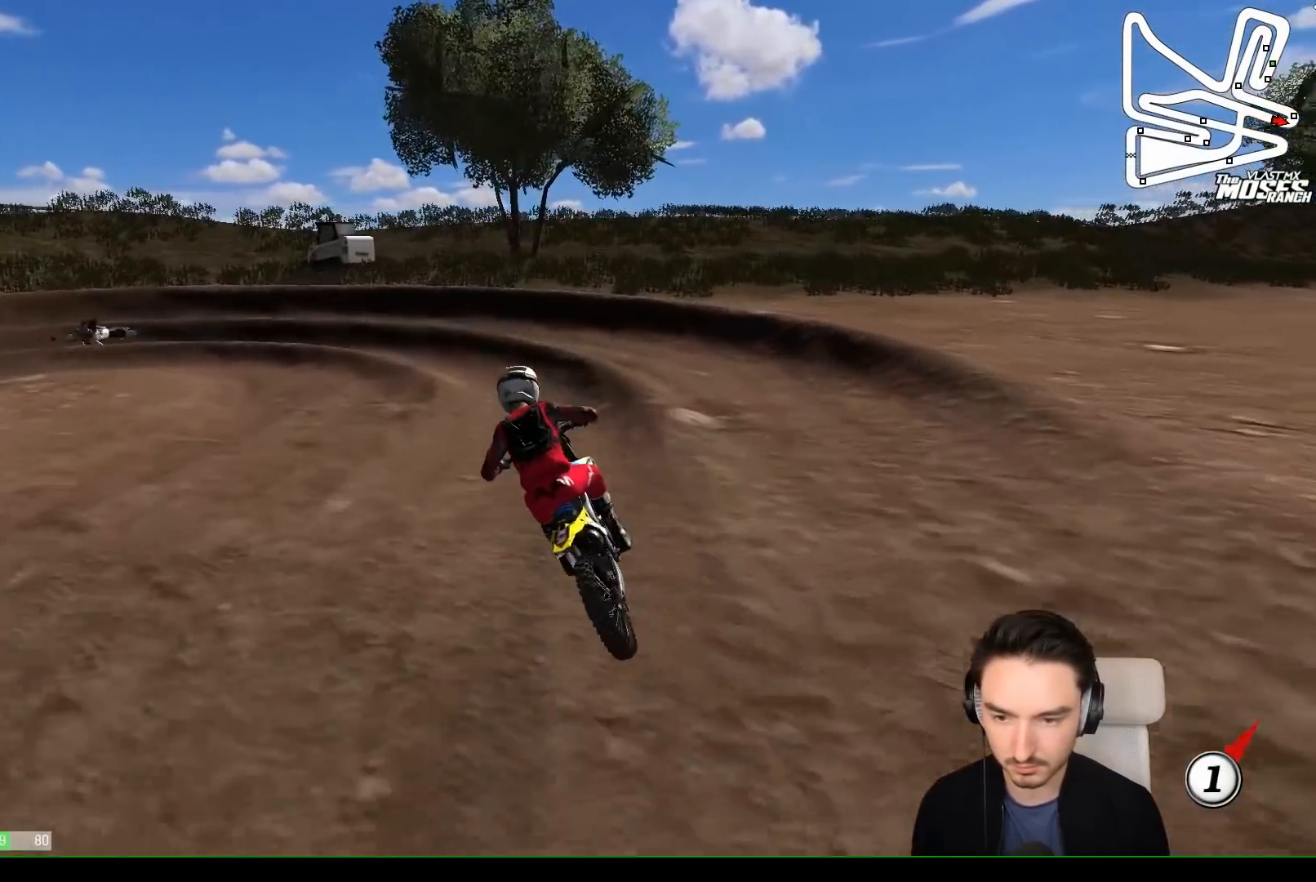
{"buttons": ["L1"], "left_stick": "down-left", "events": [[50, "left_stick", "down-left"], [433, "L1", "down"]]}
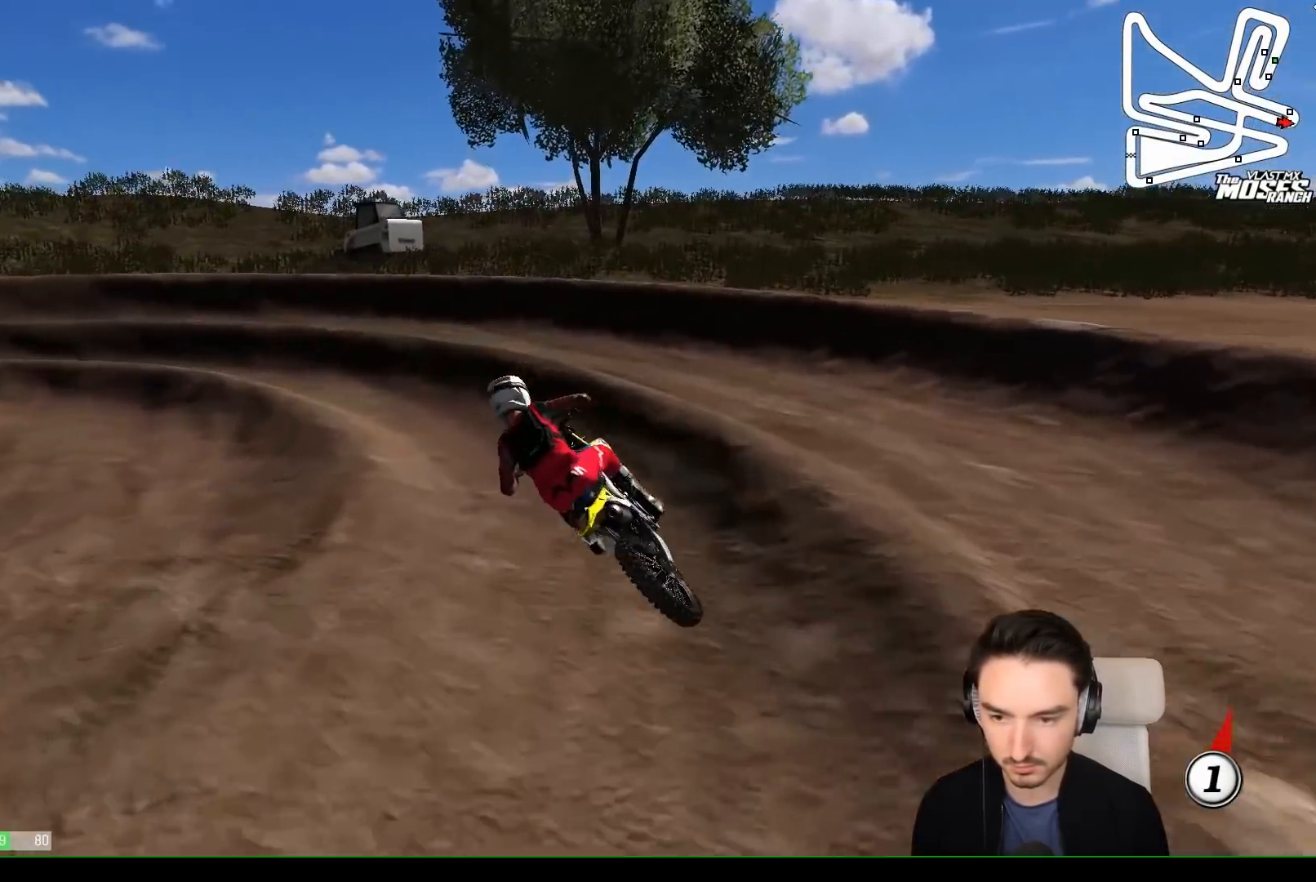
{"buttons": ["L1", "R2"], "left_stick": "center", "events": [[300, "R2", "down"], [350, "left_stick", "center"]]}
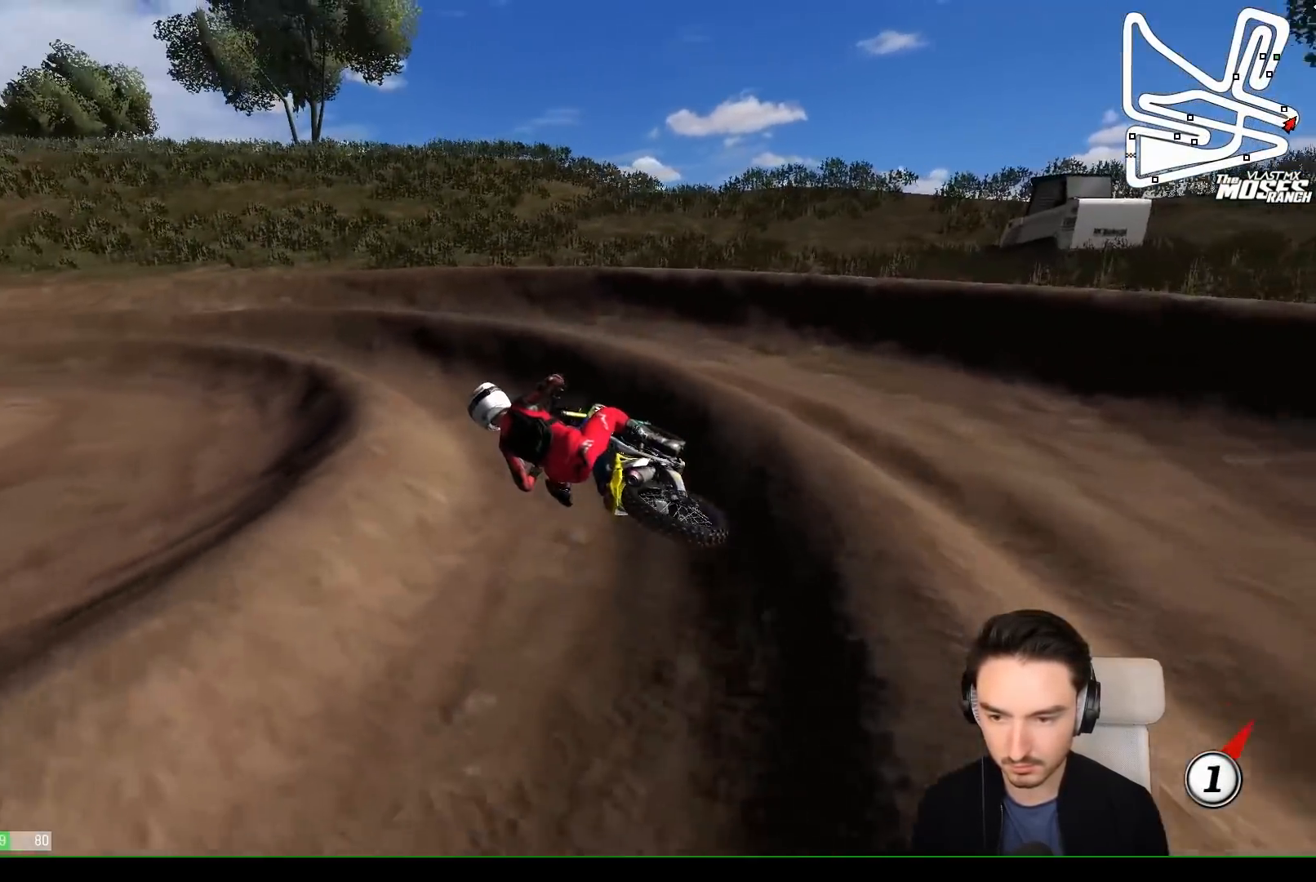
{"buttons": ["L1", "R2"], "left_stick": "center", "events": []}
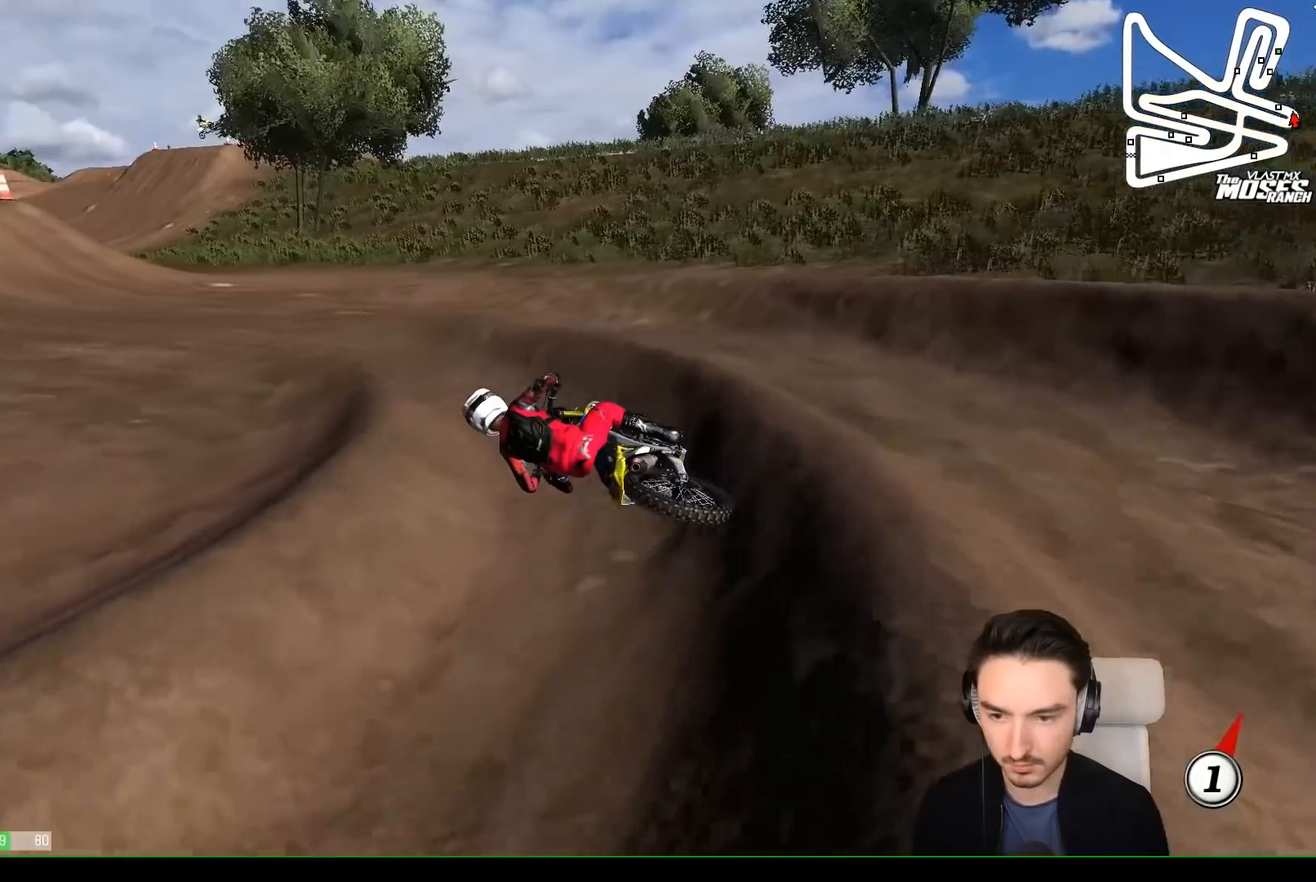
{"buttons": ["R2"], "left_stick": "center", "events": [[100, "left_stick", "right"], [350, "left_stick", "center"], [400, "B", "down"], [417, "L1", "up"], [450, "B", "up"]]}
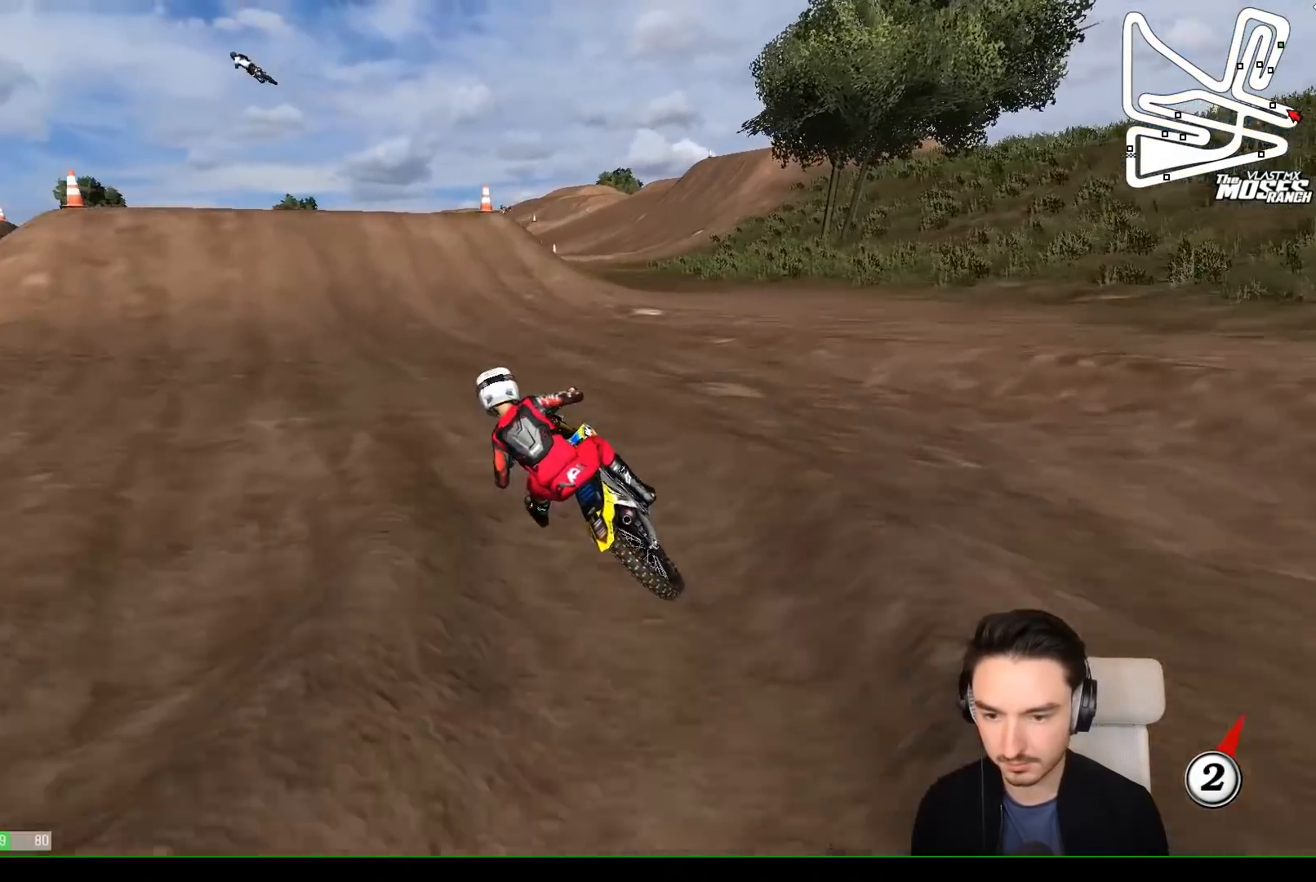
{"buttons": ["R2"], "left_stick": "center", "events": [[50, "left_stick", "right"], [183, "left_stick", "center"]]}
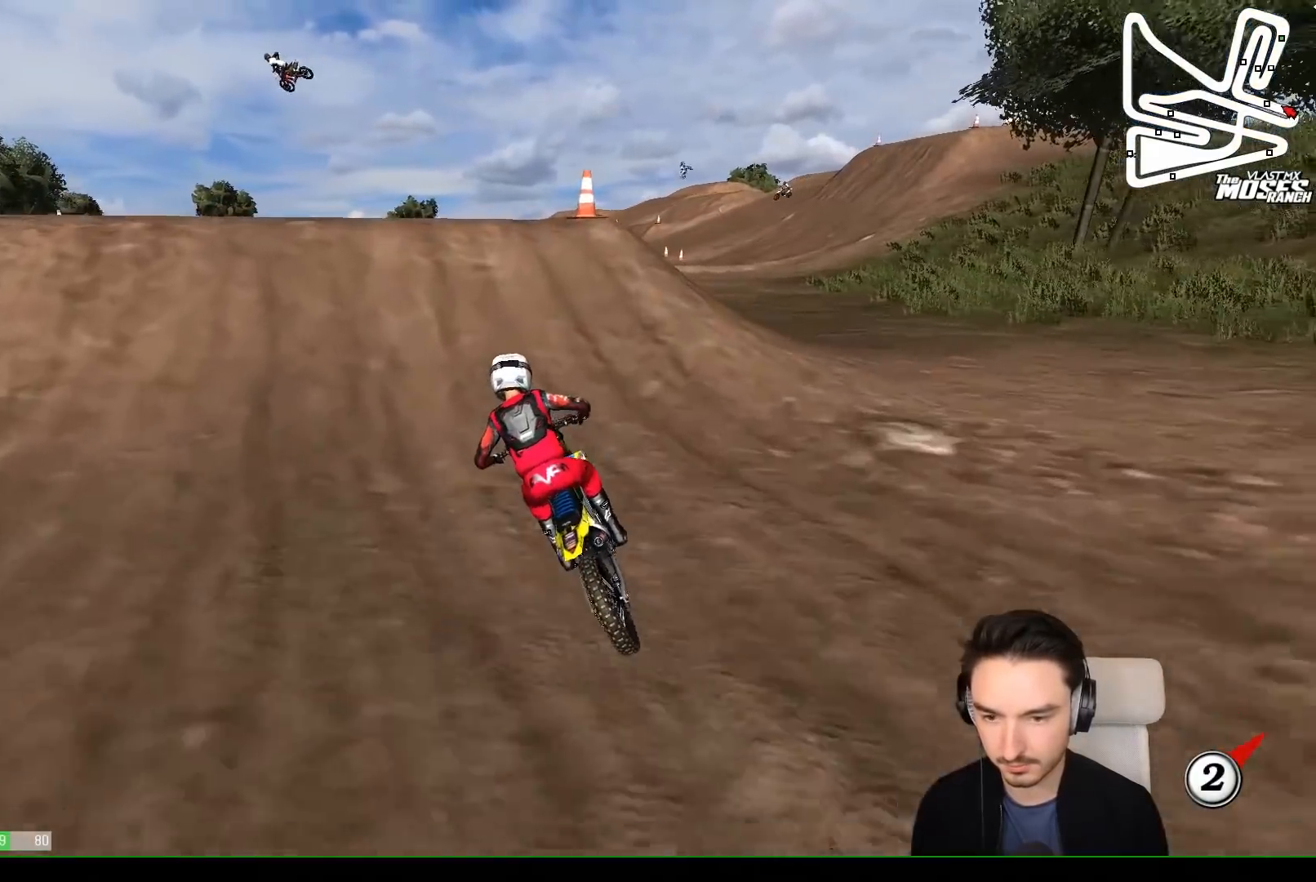
{"buttons": ["R2"], "left_stick": "center", "events": [[300, "left_stick", "down-right"], [317, "B", "down"], [367, "left_stick", "down"], [467, "B", "up"], [467, "left_stick", "center"]]}
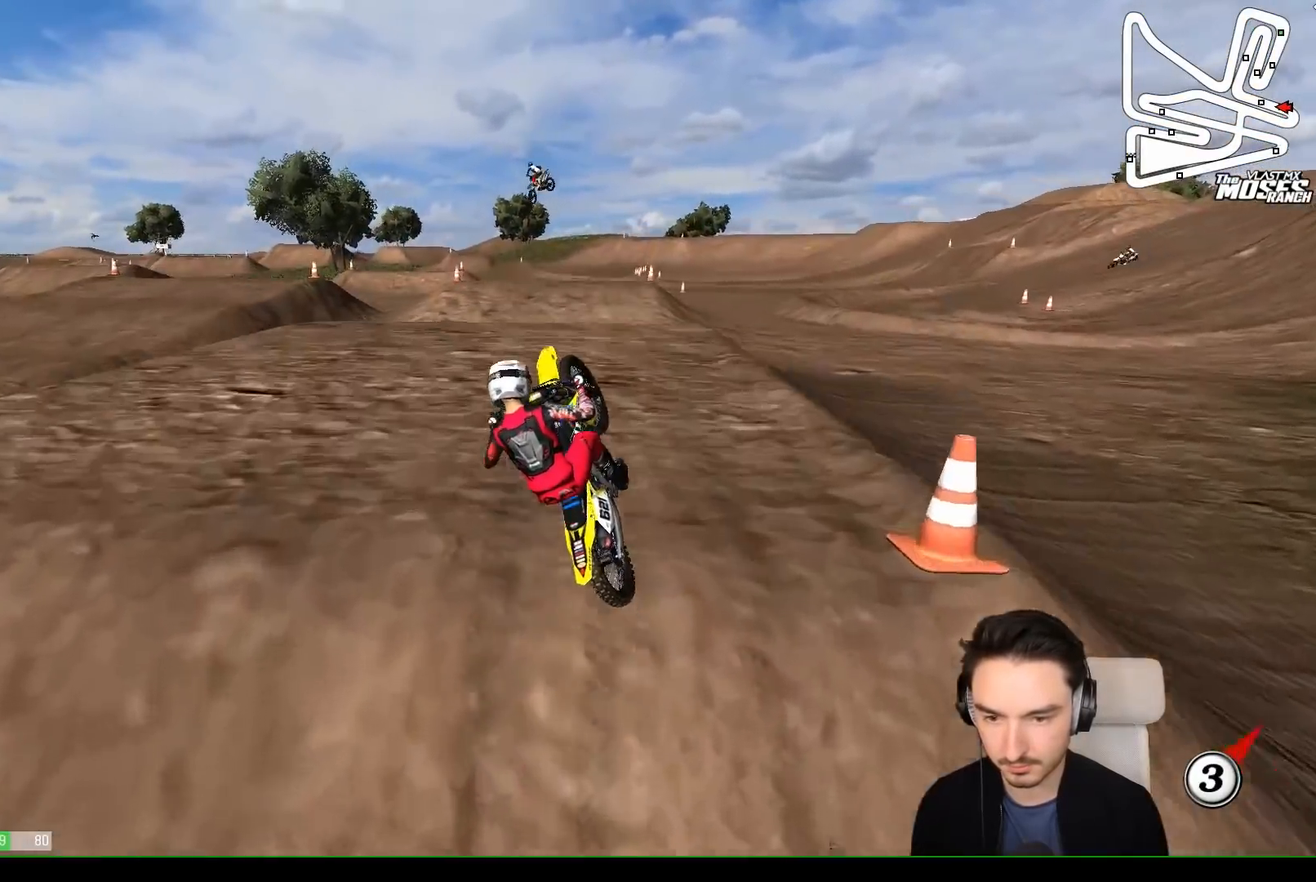
{"buttons": [], "left_stick": "down-left", "events": [[100, "R2", "up"], [200, "left_stick", "left"], [367, "R2", "down"], [500, "R2", "up"], [500, "left_stick", "down-left"]]}
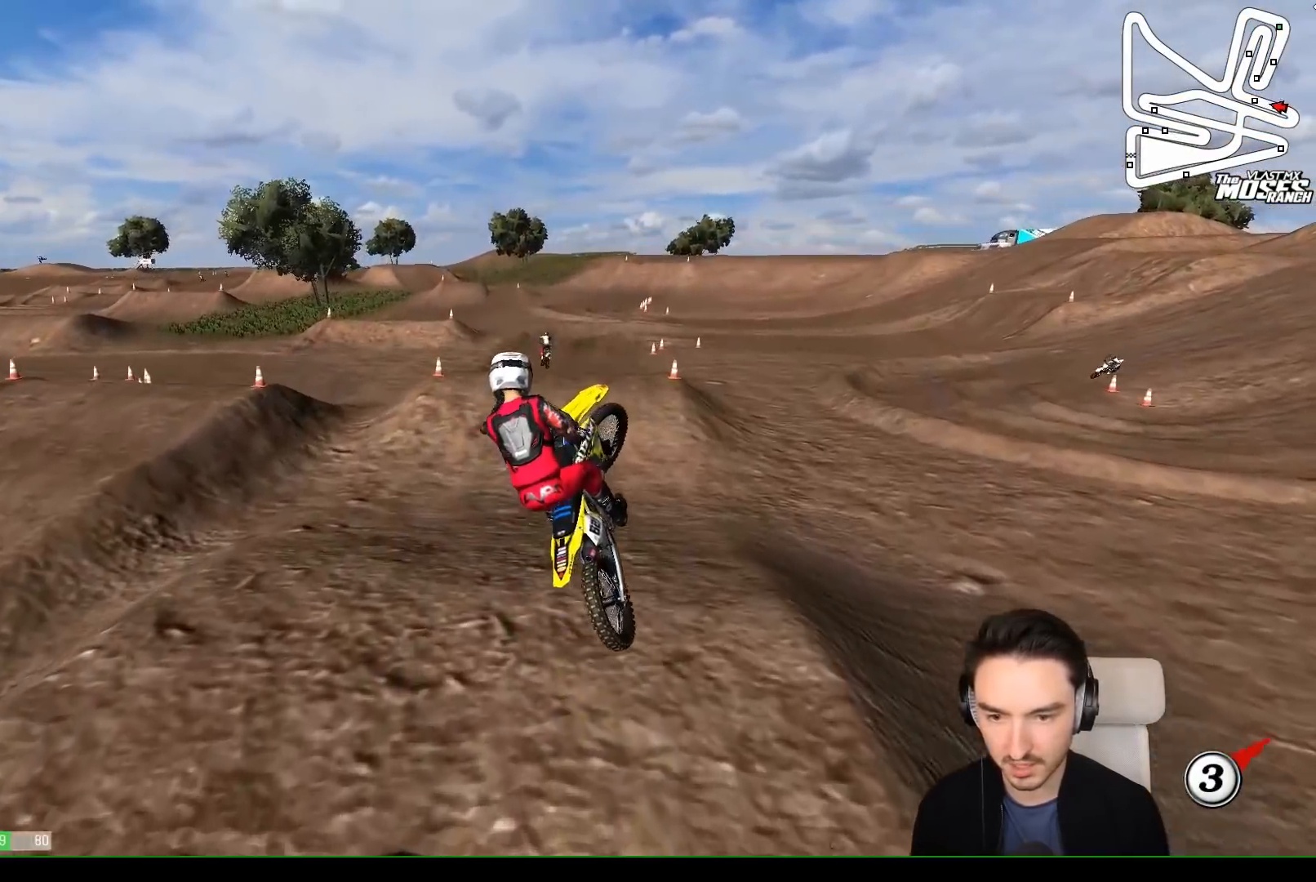
{"buttons": [], "left_stick": "left", "events": [[67, "R2", "down"], [167, "R2", "up"], [200, "left_stick", "left"], [317, "R2", "down"], [417, "R2", "up"]]}